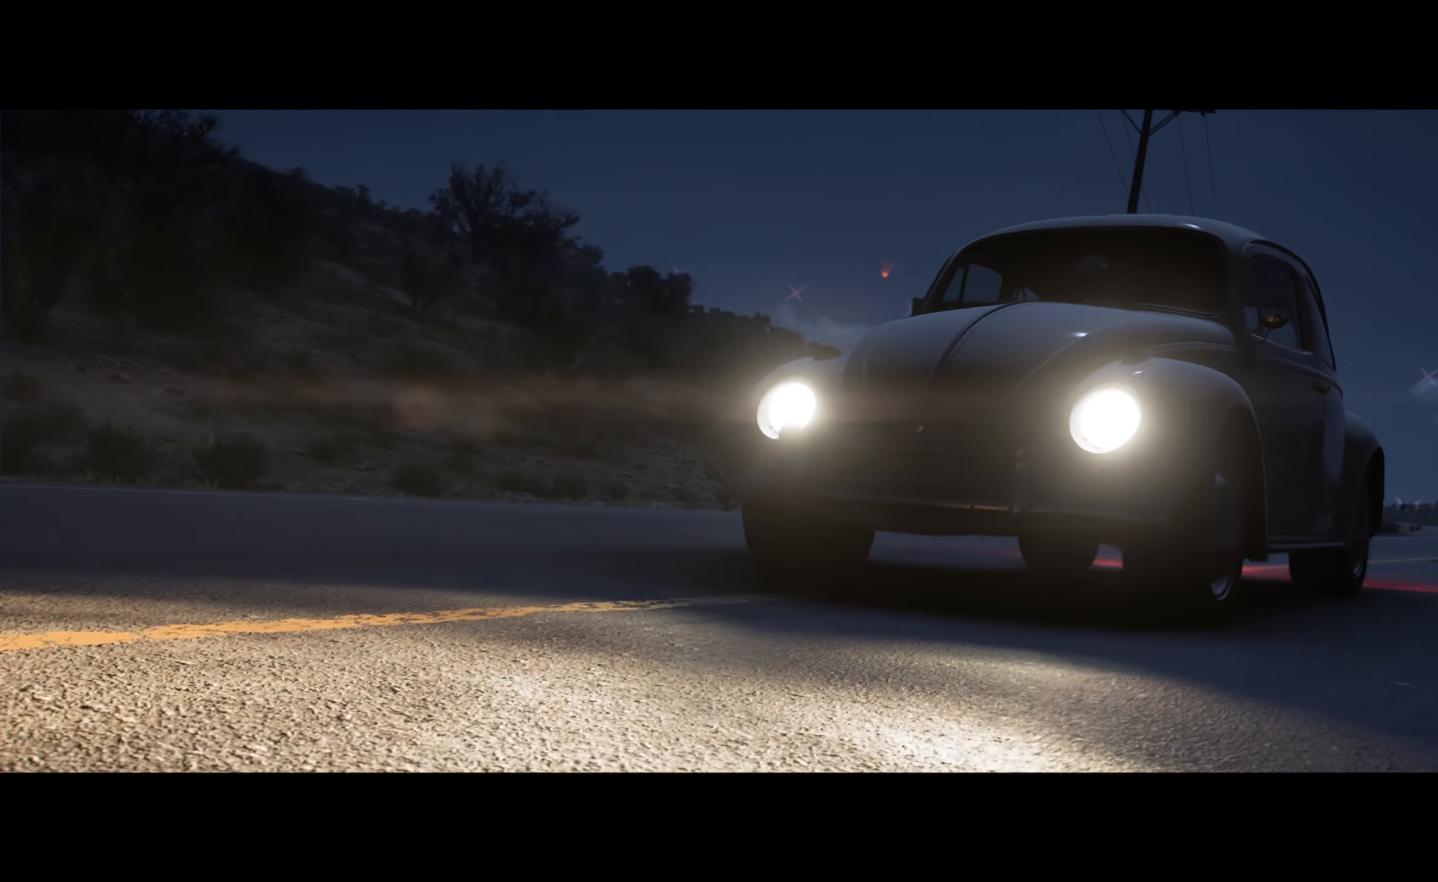
Gameplay with a controller (Xbox layout); each line is a JSON object with the inputs held at the frame after it. "events" lists button and stick changes between this image and that frame as [ms after this image, input, new state], when the widget could be followed in between.
{"buttons": ["A"], "left_stick": "center", "right_stick": "center", "events": [[217, "A", "down"]]}
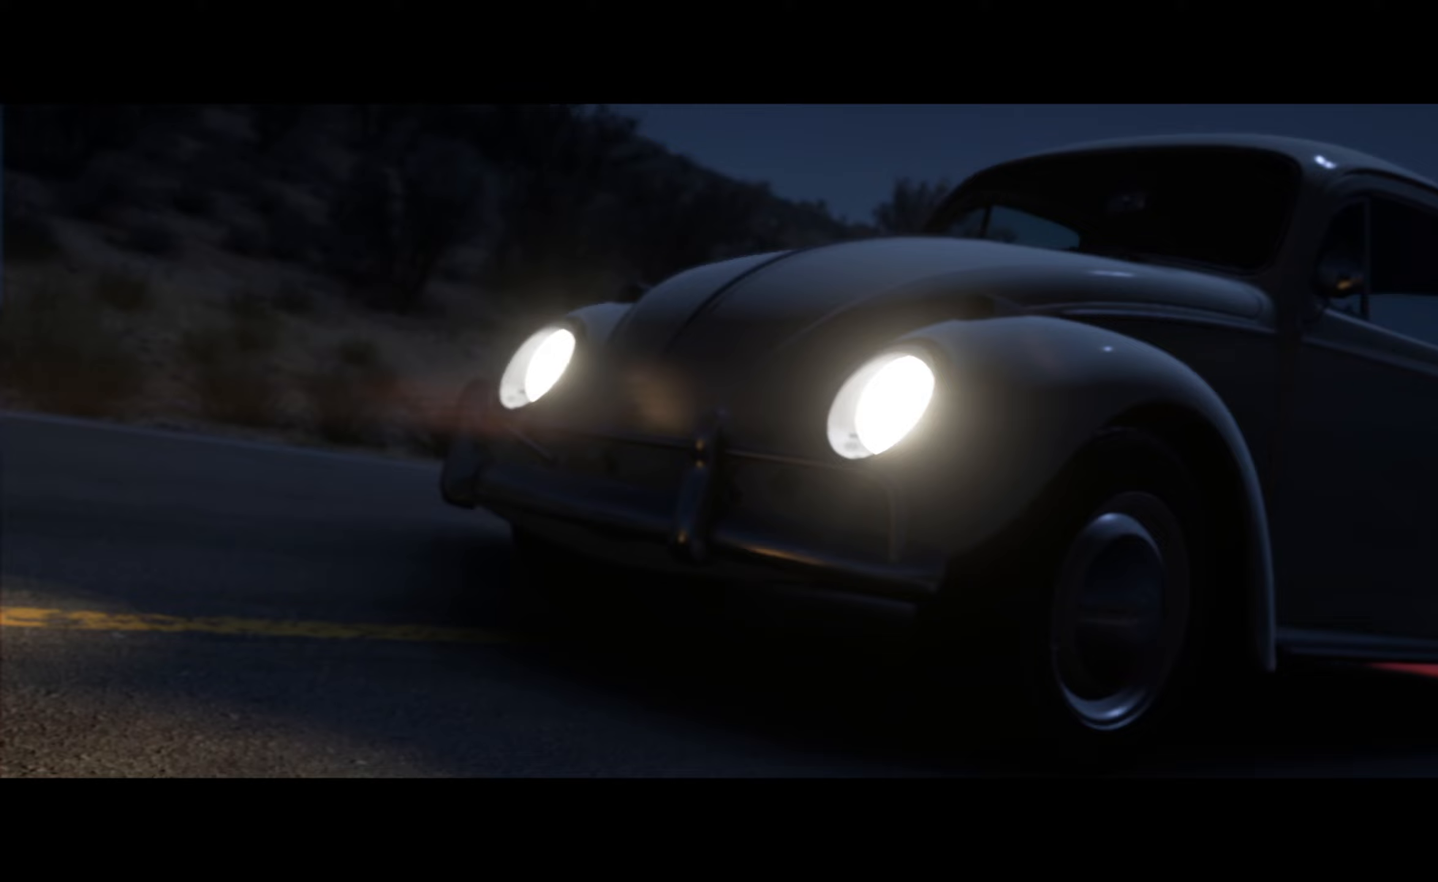
{"buttons": ["A"], "left_stick": "center", "right_stick": "center", "events": []}
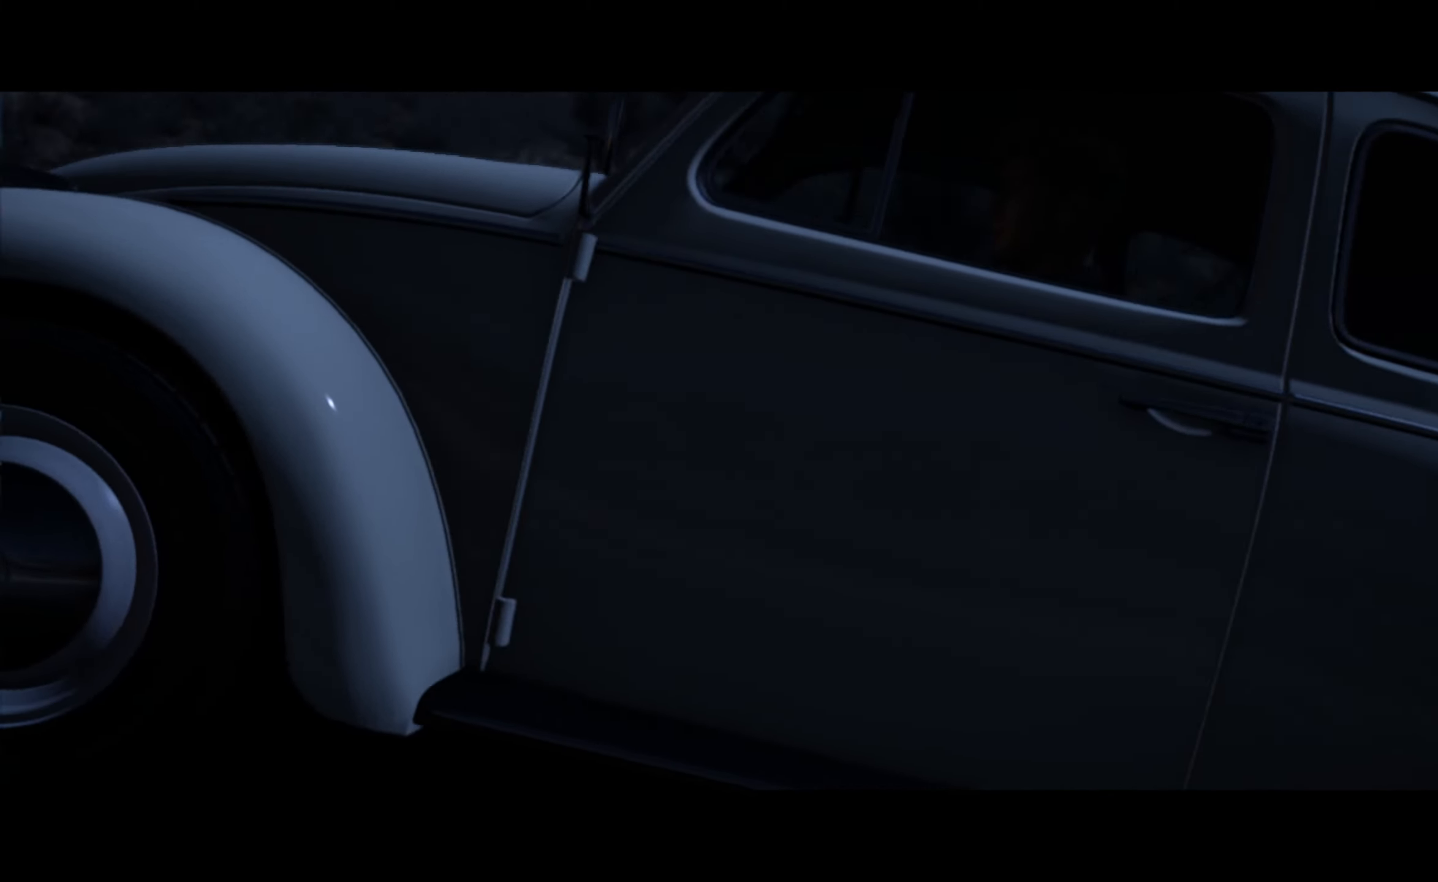
{"buttons": ["A"], "left_stick": "center", "right_stick": "center", "events": []}
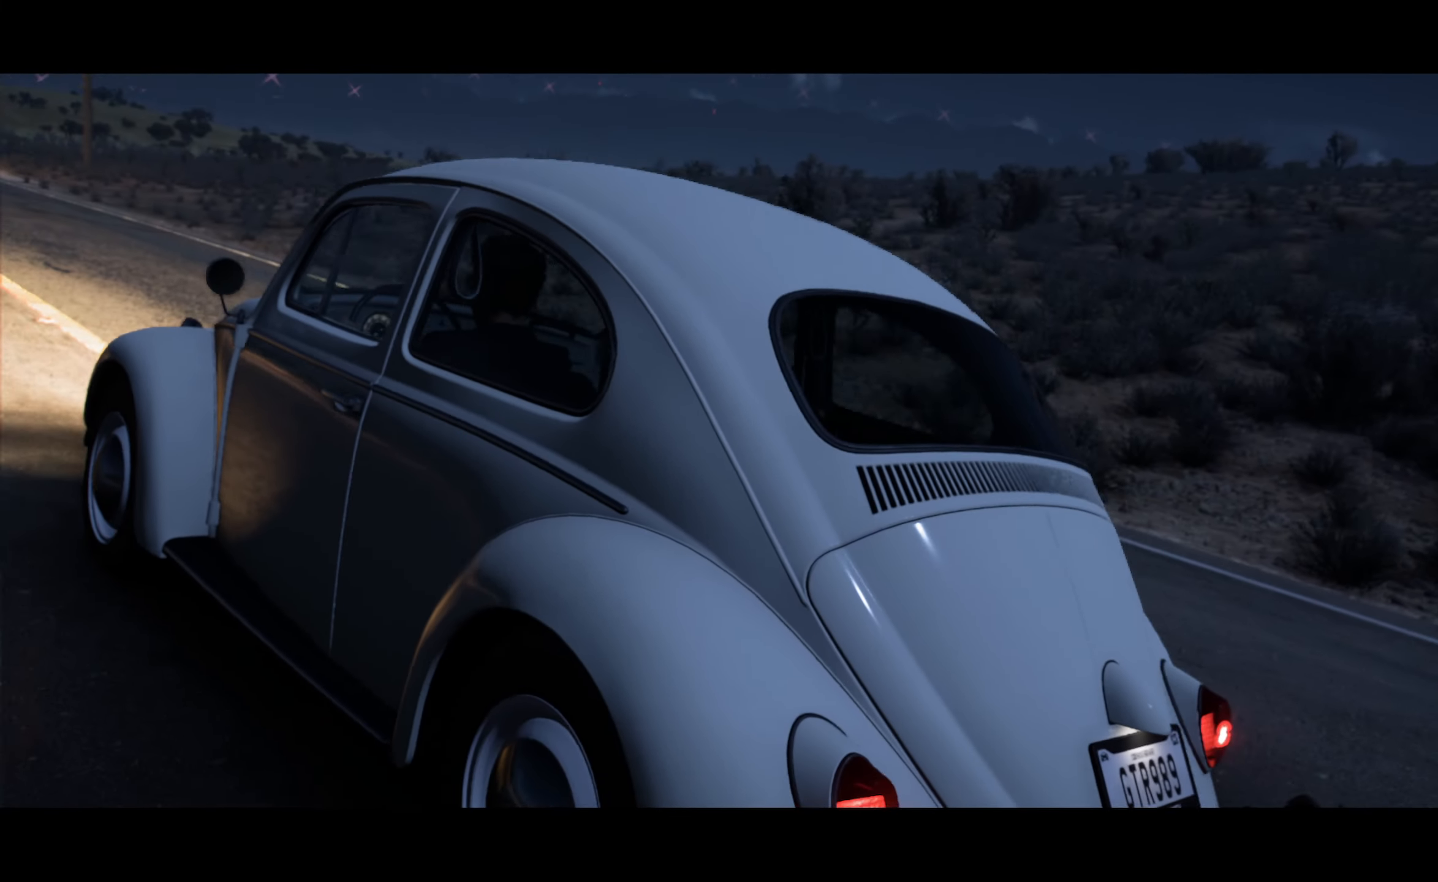
{"buttons": ["A"], "left_stick": "center", "right_stick": "left", "events": [[300, "right_stick", "left"]]}
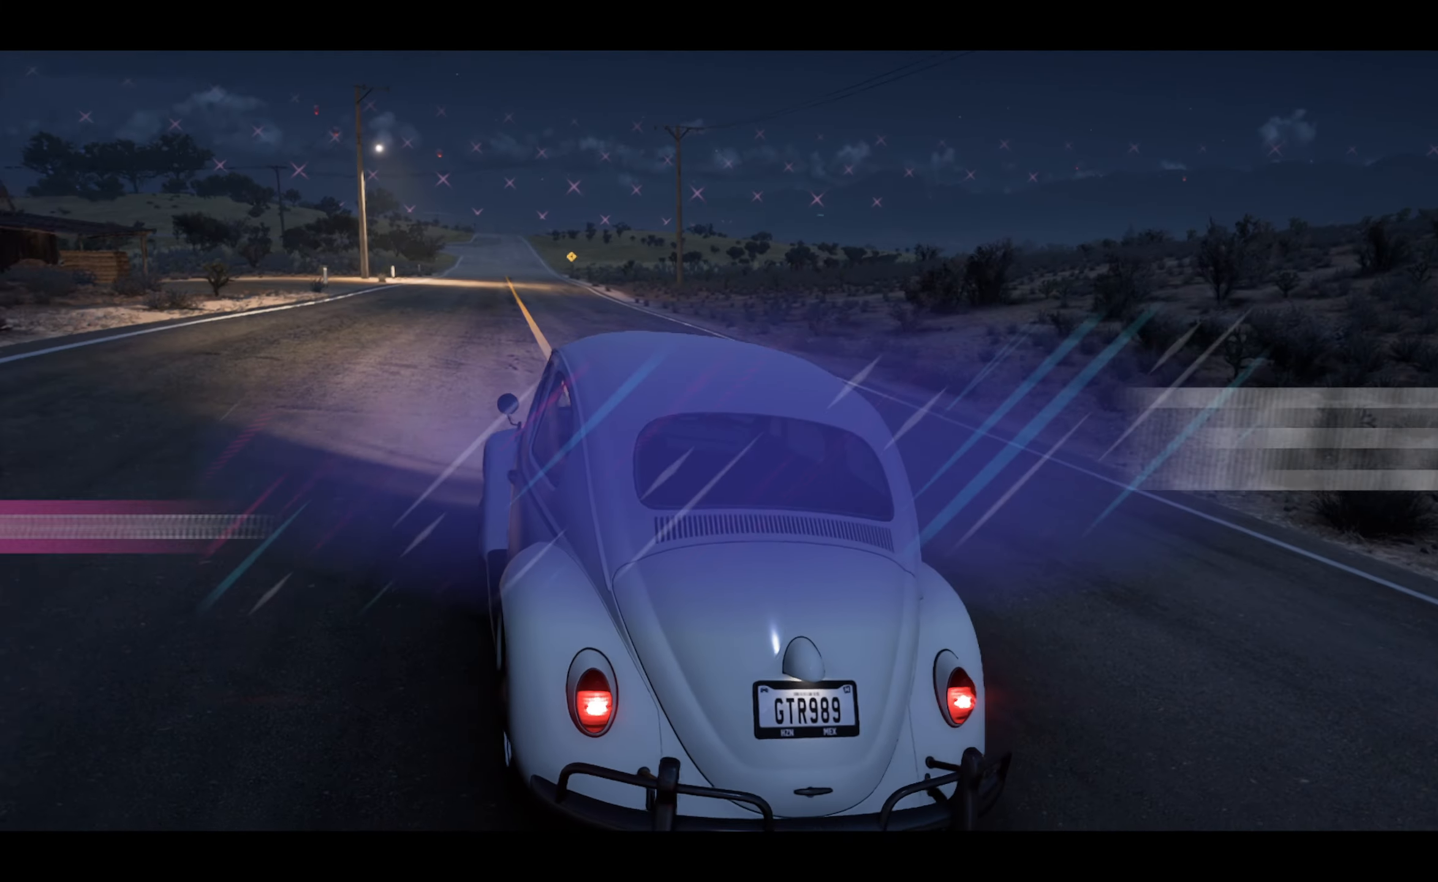
{"buttons": ["A"], "left_stick": "center", "right_stick": "left", "events": []}
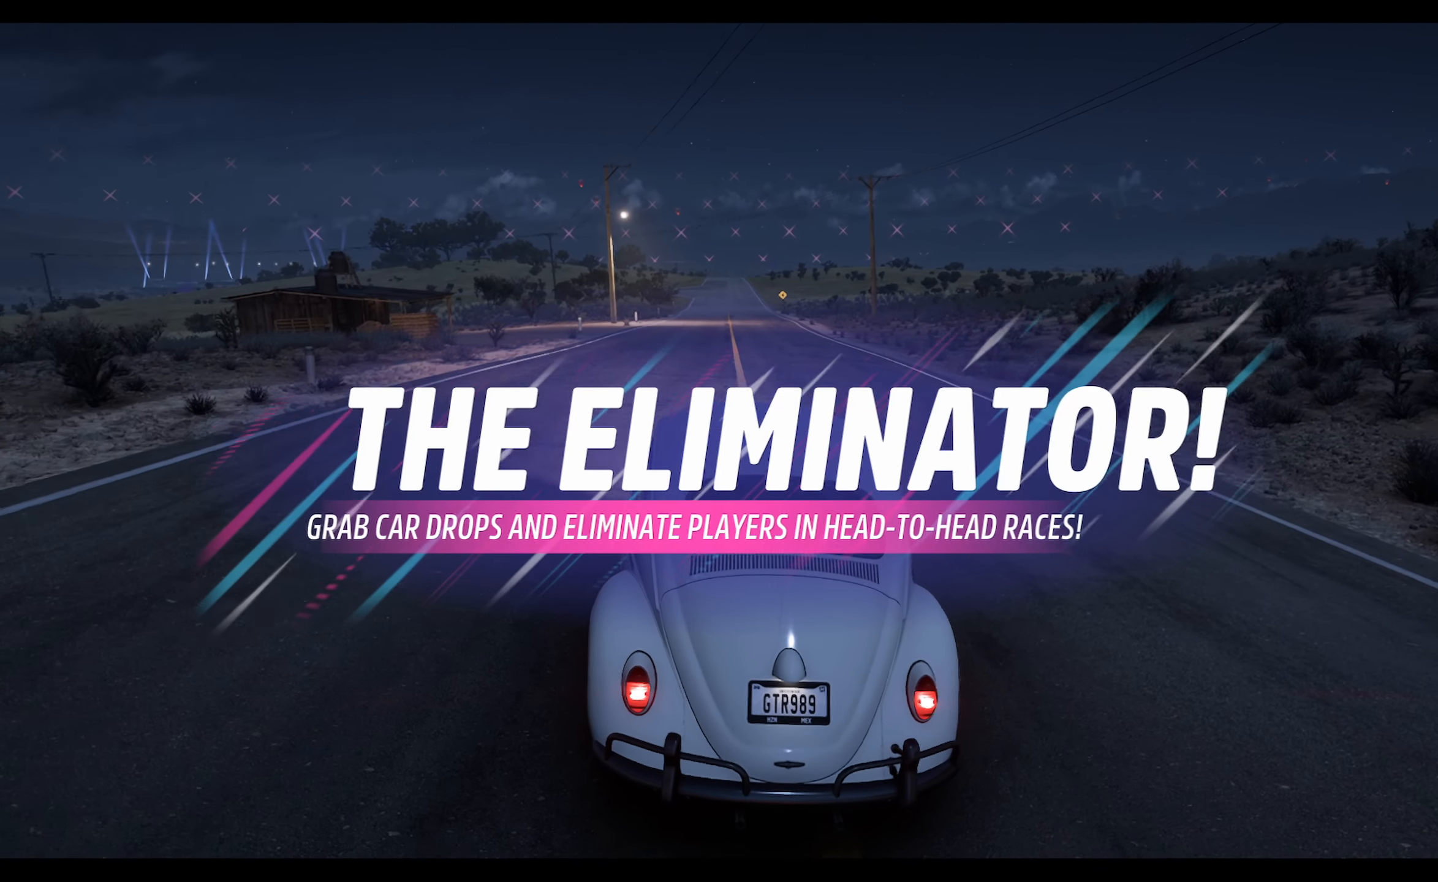
{"buttons": ["A"], "left_stick": "center", "right_stick": "left", "events": []}
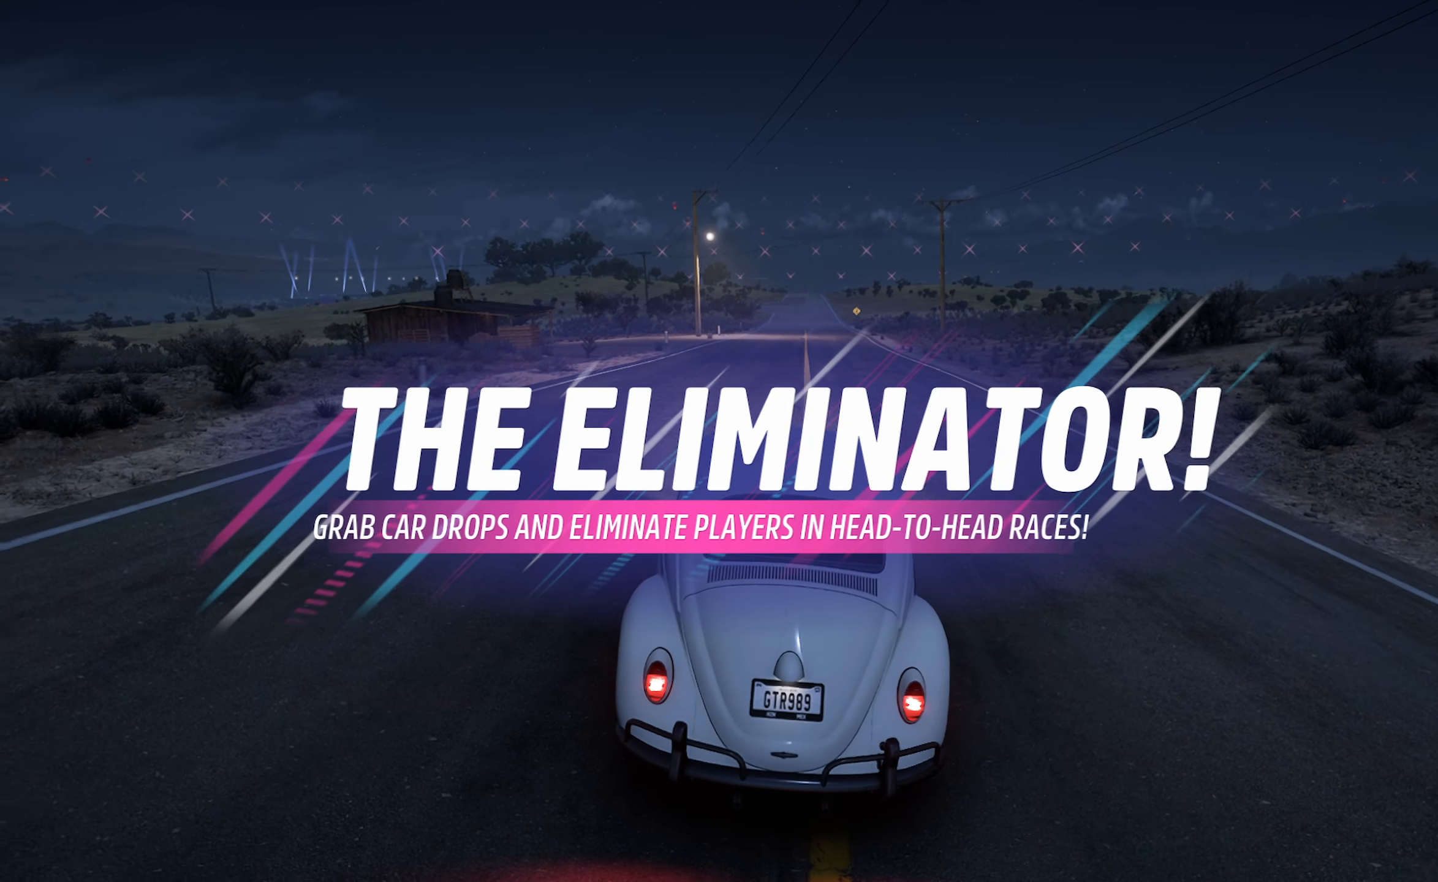
{"buttons": ["A"], "left_stick": "center", "right_stick": "left", "events": []}
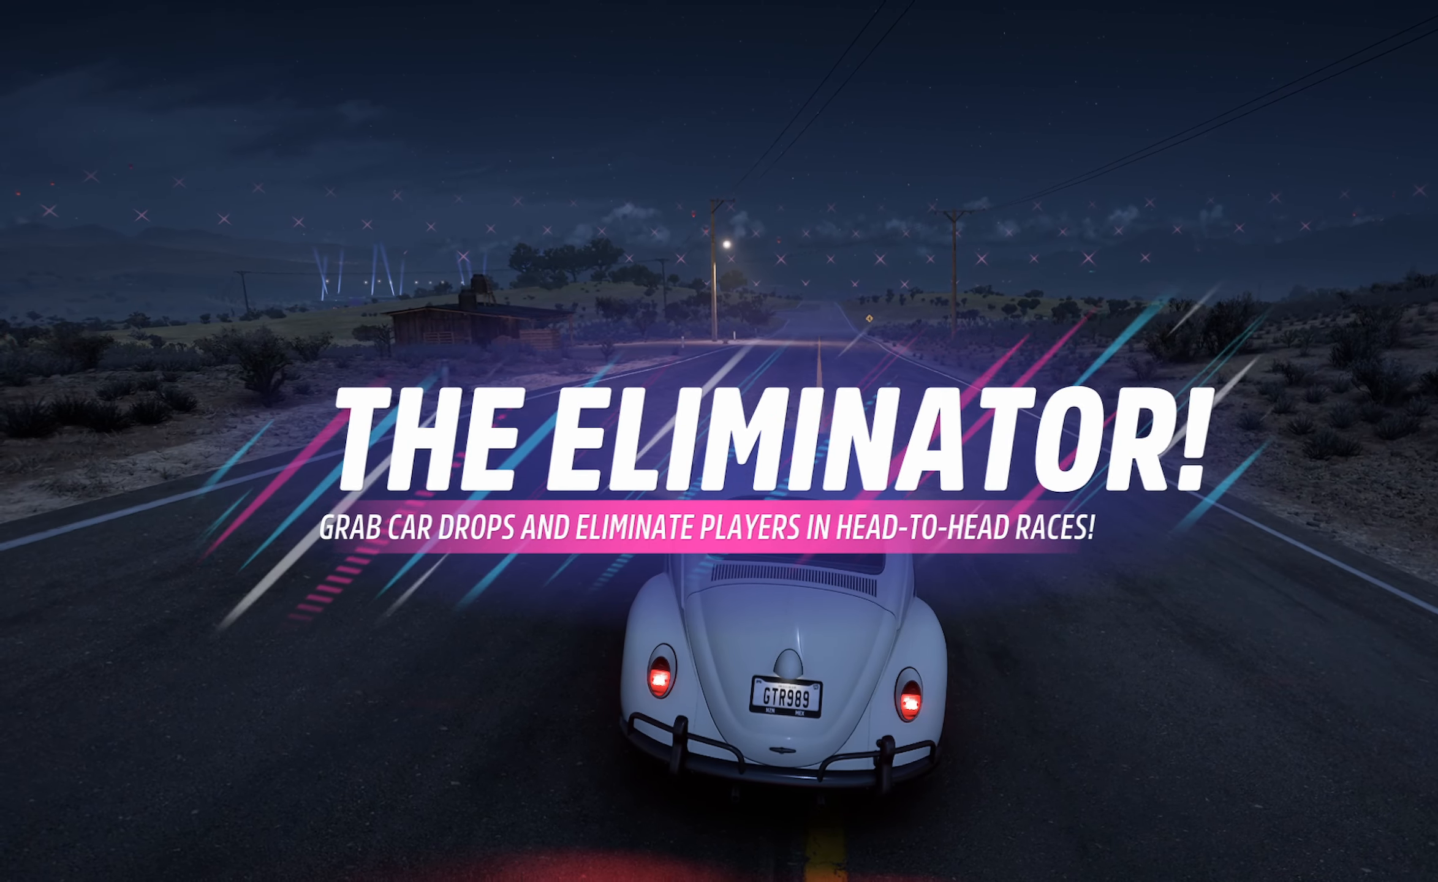
{"buttons": ["A"], "left_stick": "center", "right_stick": "left", "events": []}
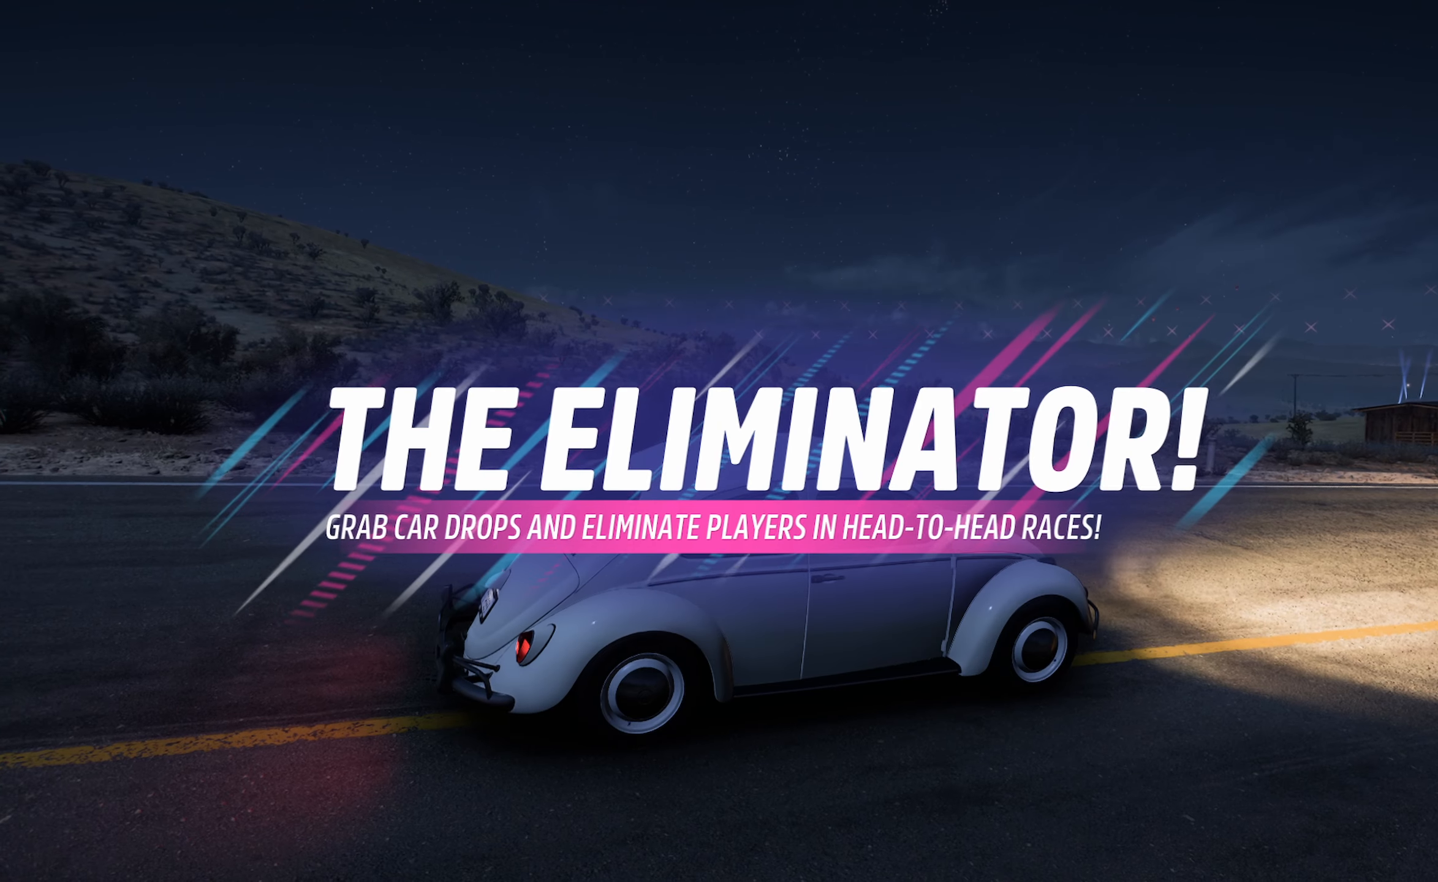
{"buttons": ["A"], "left_stick": "center", "right_stick": "left", "events": []}
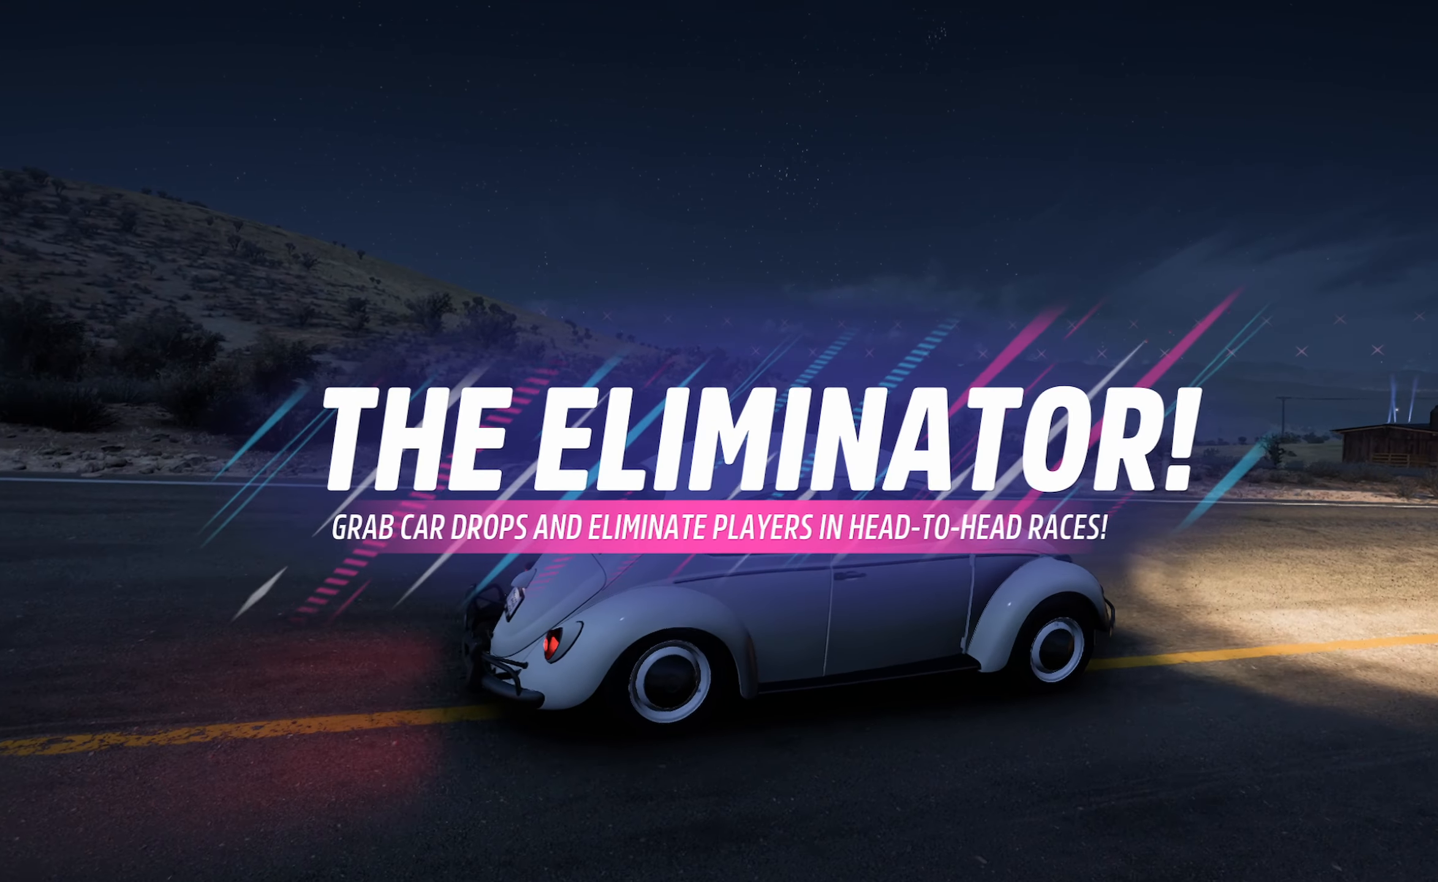
{"buttons": ["A"], "left_stick": "center", "right_stick": "left", "events": []}
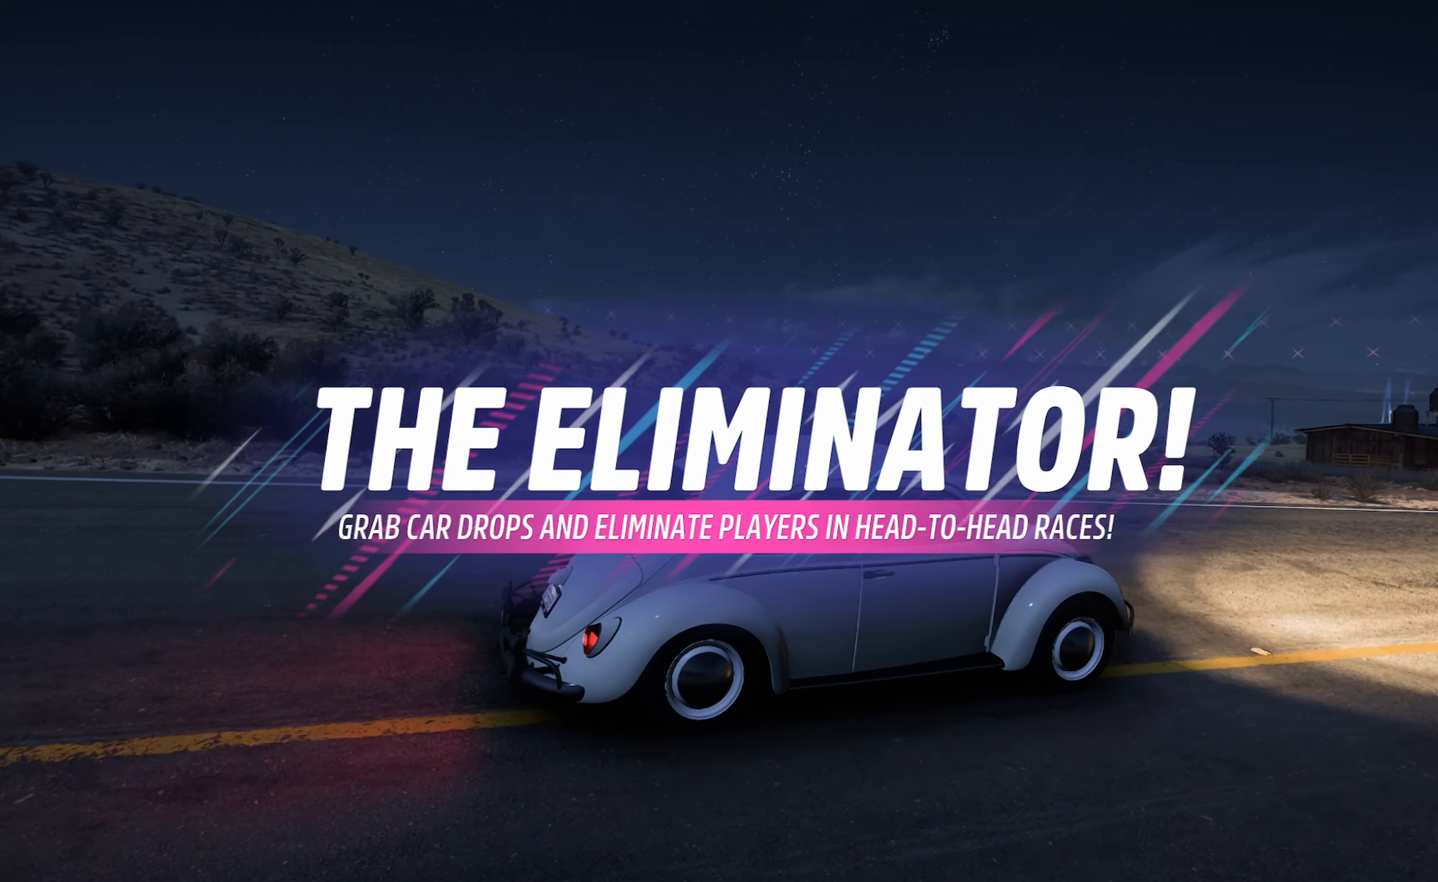
{"buttons": ["A"], "left_stick": "center", "right_stick": "left", "events": []}
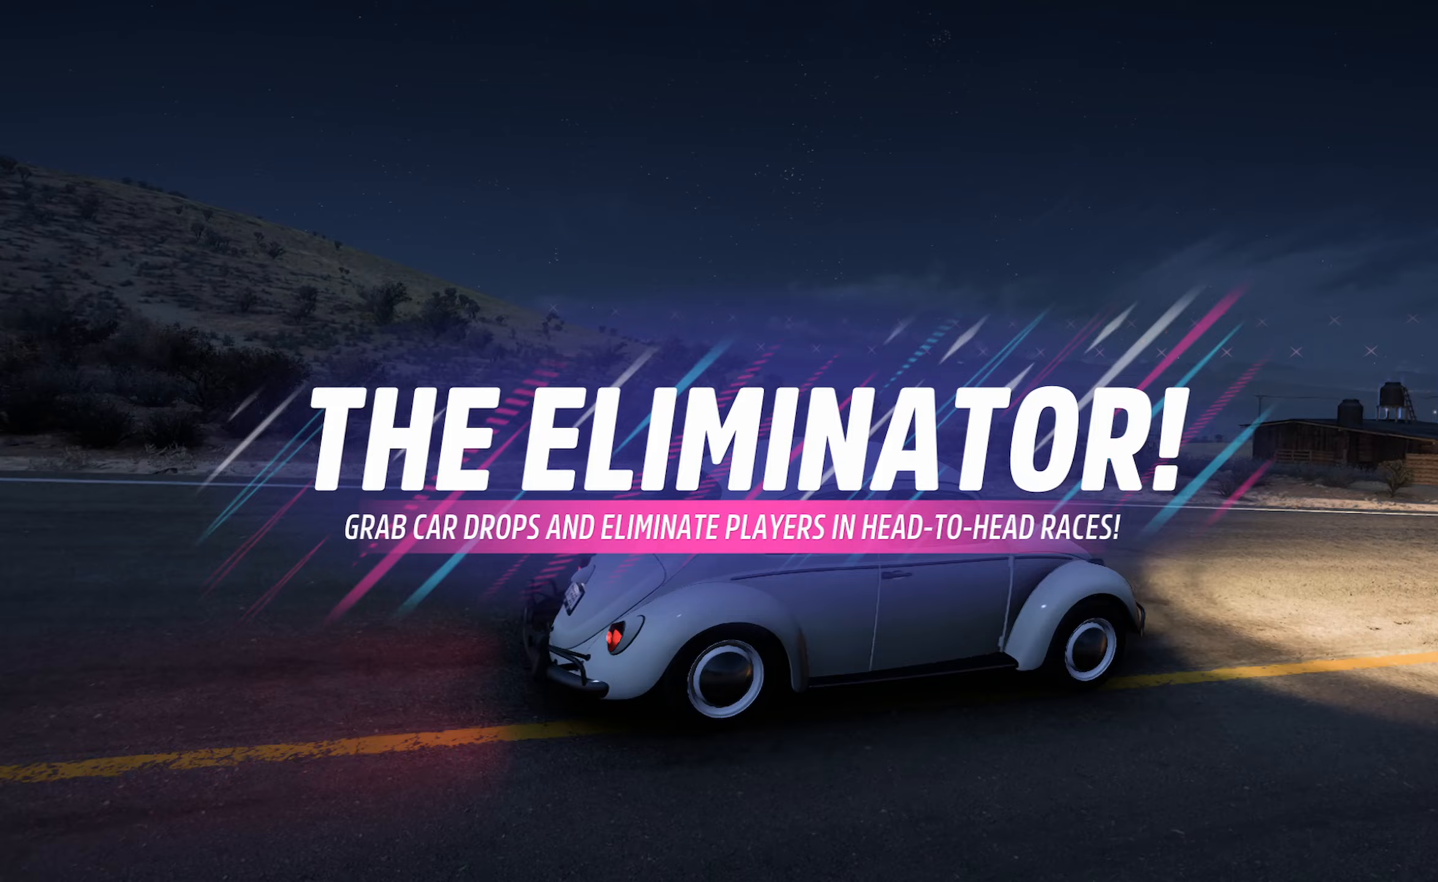
{"buttons": ["A"], "left_stick": "center", "right_stick": "left", "events": []}
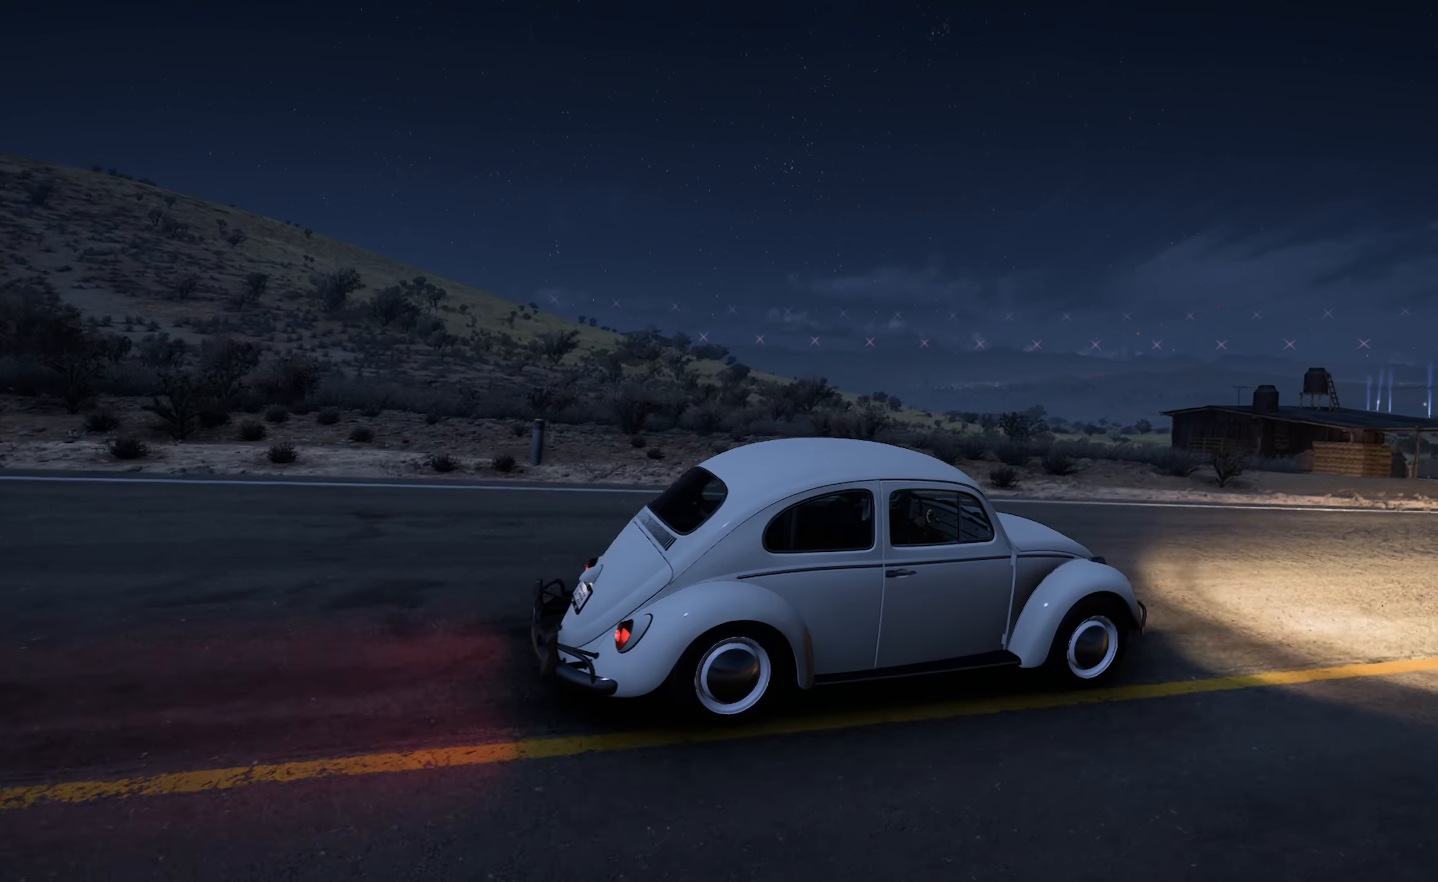
{"buttons": ["A"], "left_stick": "center", "right_stick": "left", "events": []}
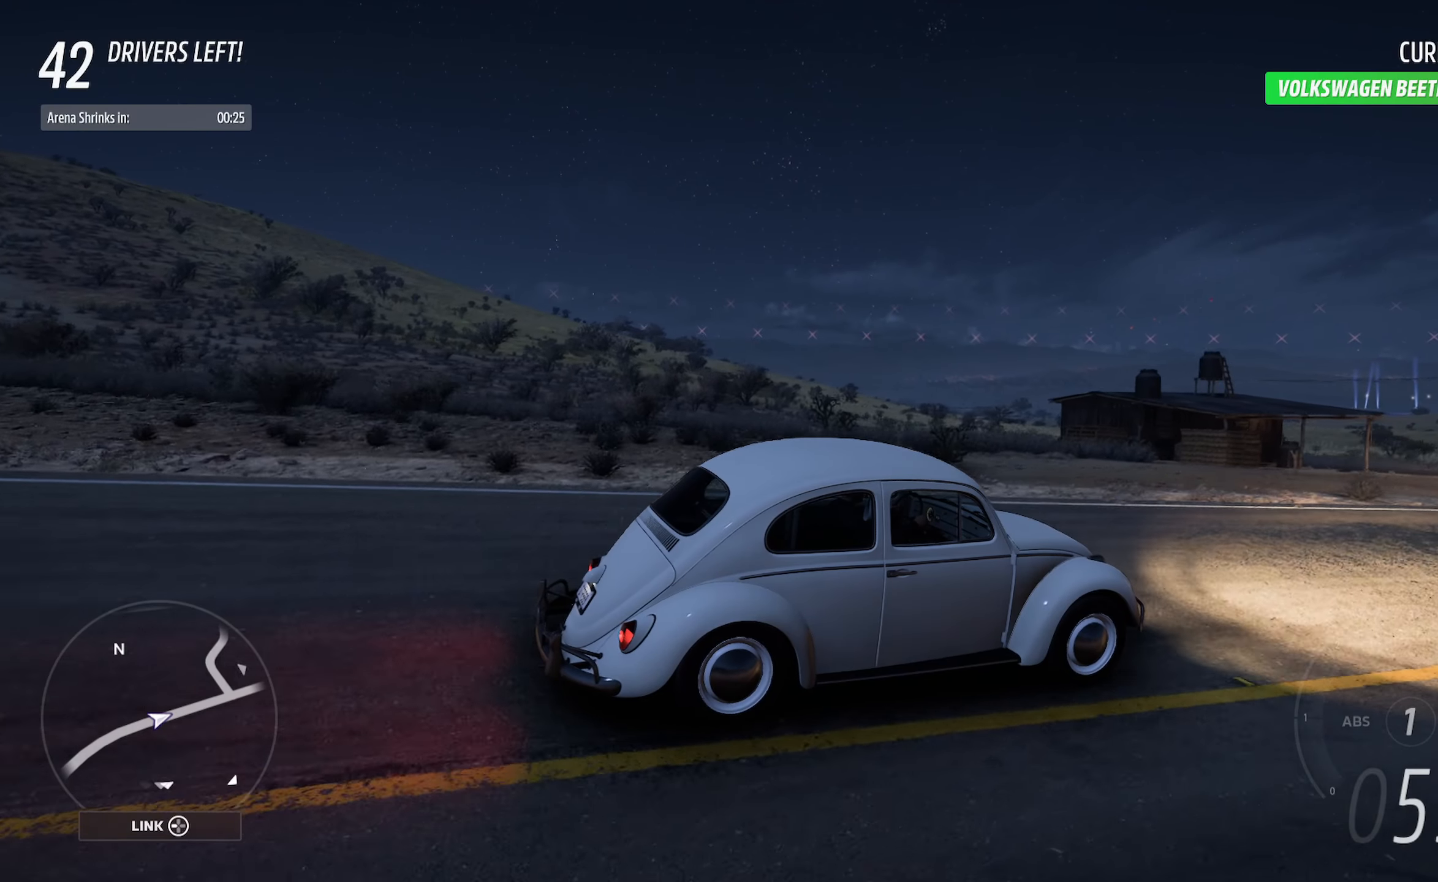
{"buttons": ["A"], "left_stick": "center", "right_stick": "left", "events": []}
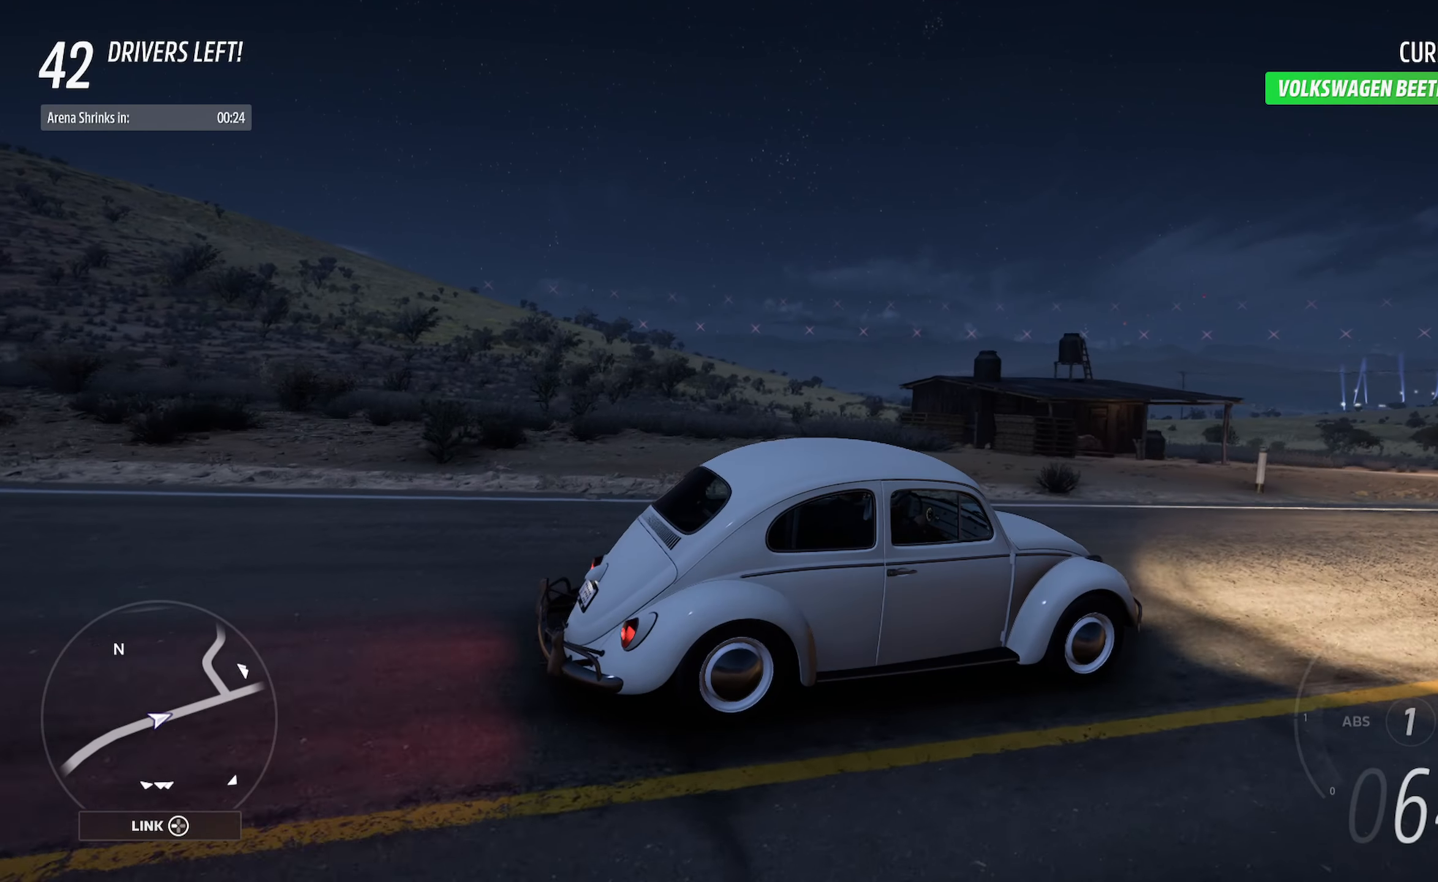
{"buttons": ["A"], "left_stick": "center", "right_stick": "left", "events": [[50, "R2", "down"], [200, "R2", "up"]]}
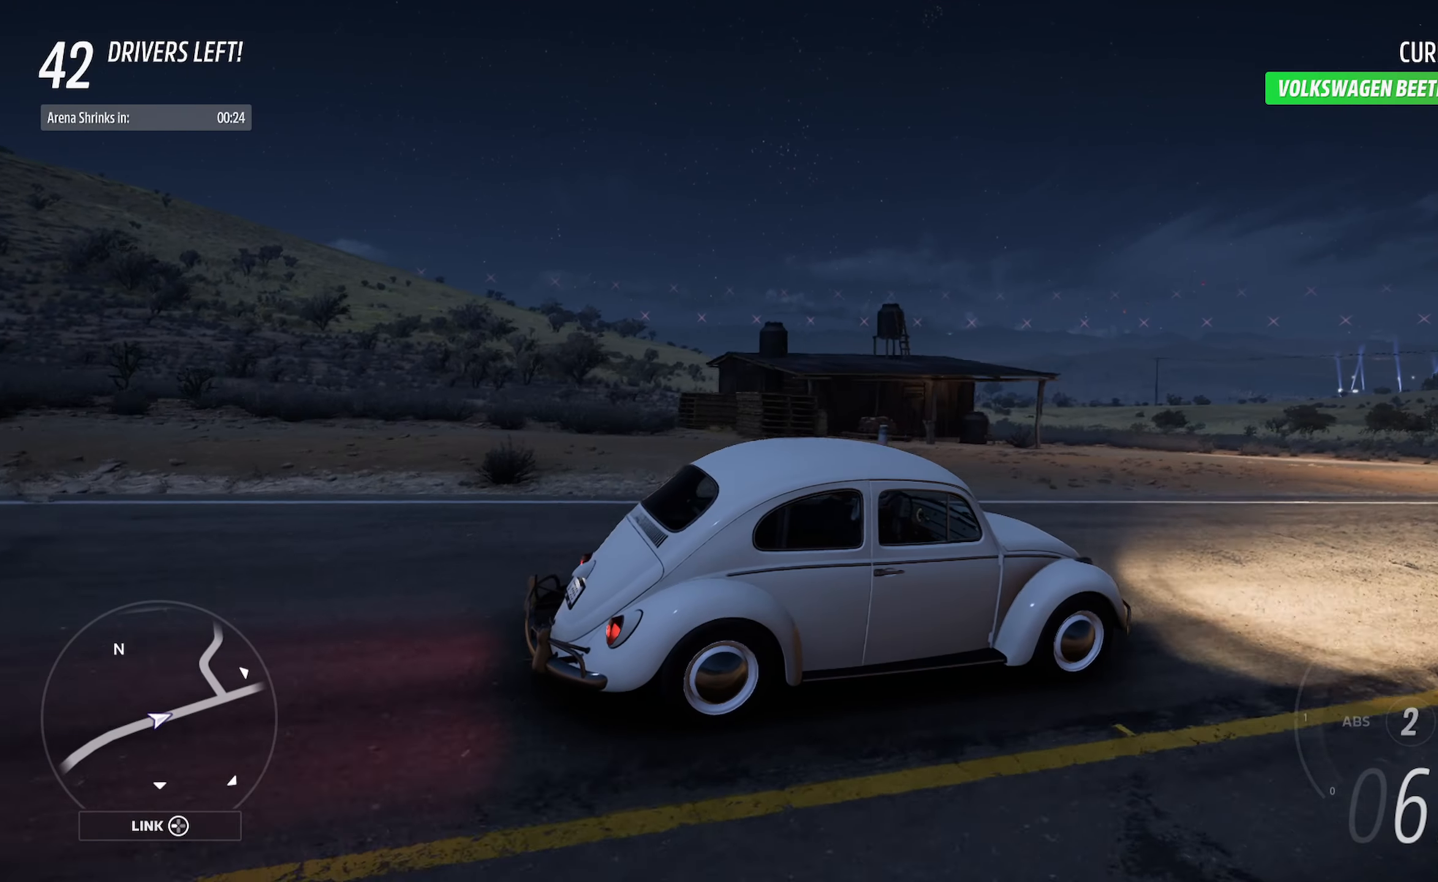
{"buttons": ["A"], "left_stick": "center", "right_stick": "left", "events": []}
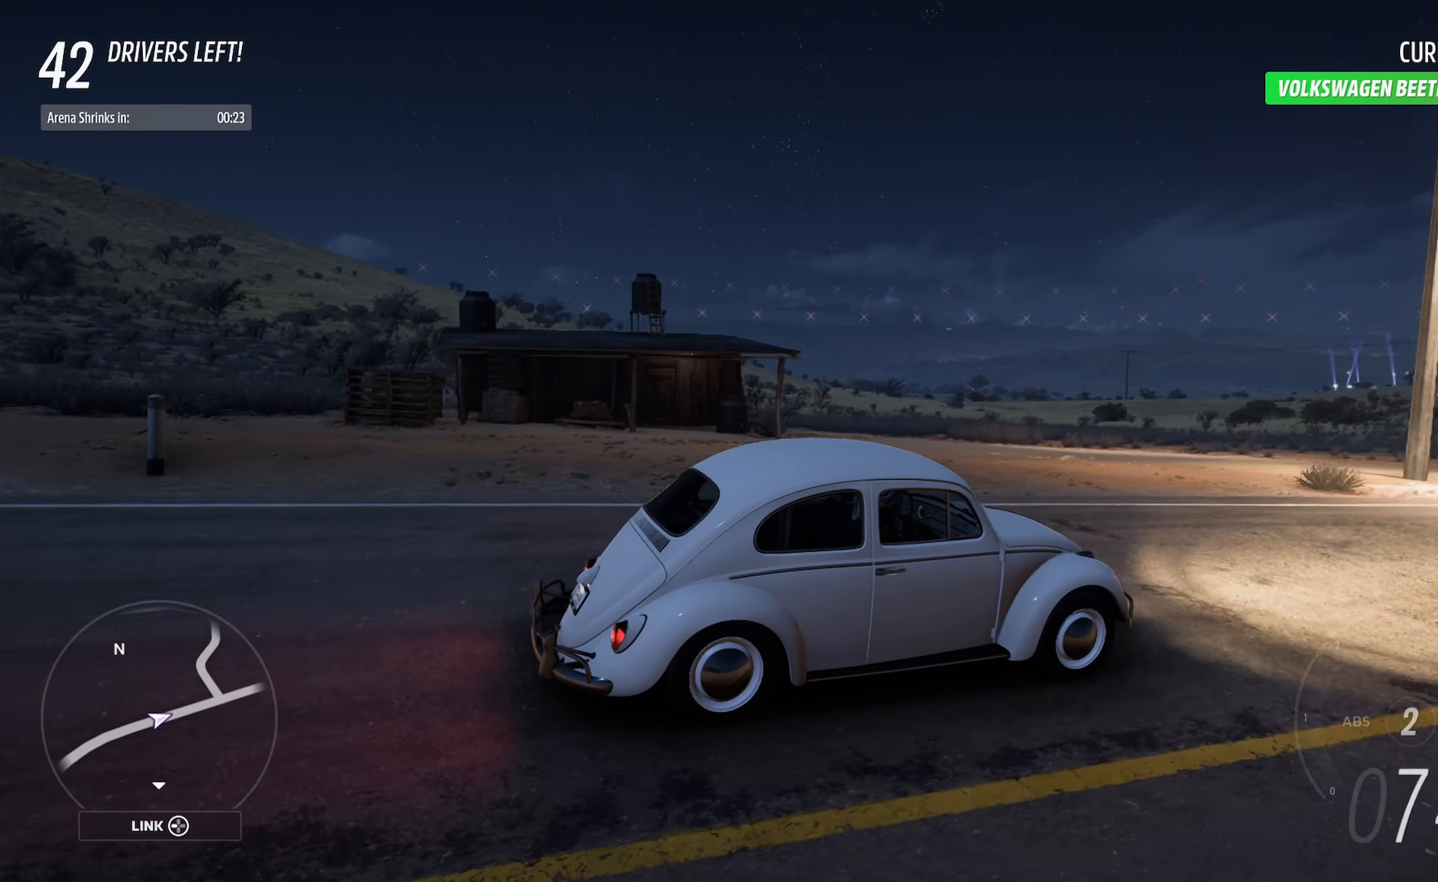
{"buttons": ["A"], "left_stick": "center", "right_stick": "left", "events": []}
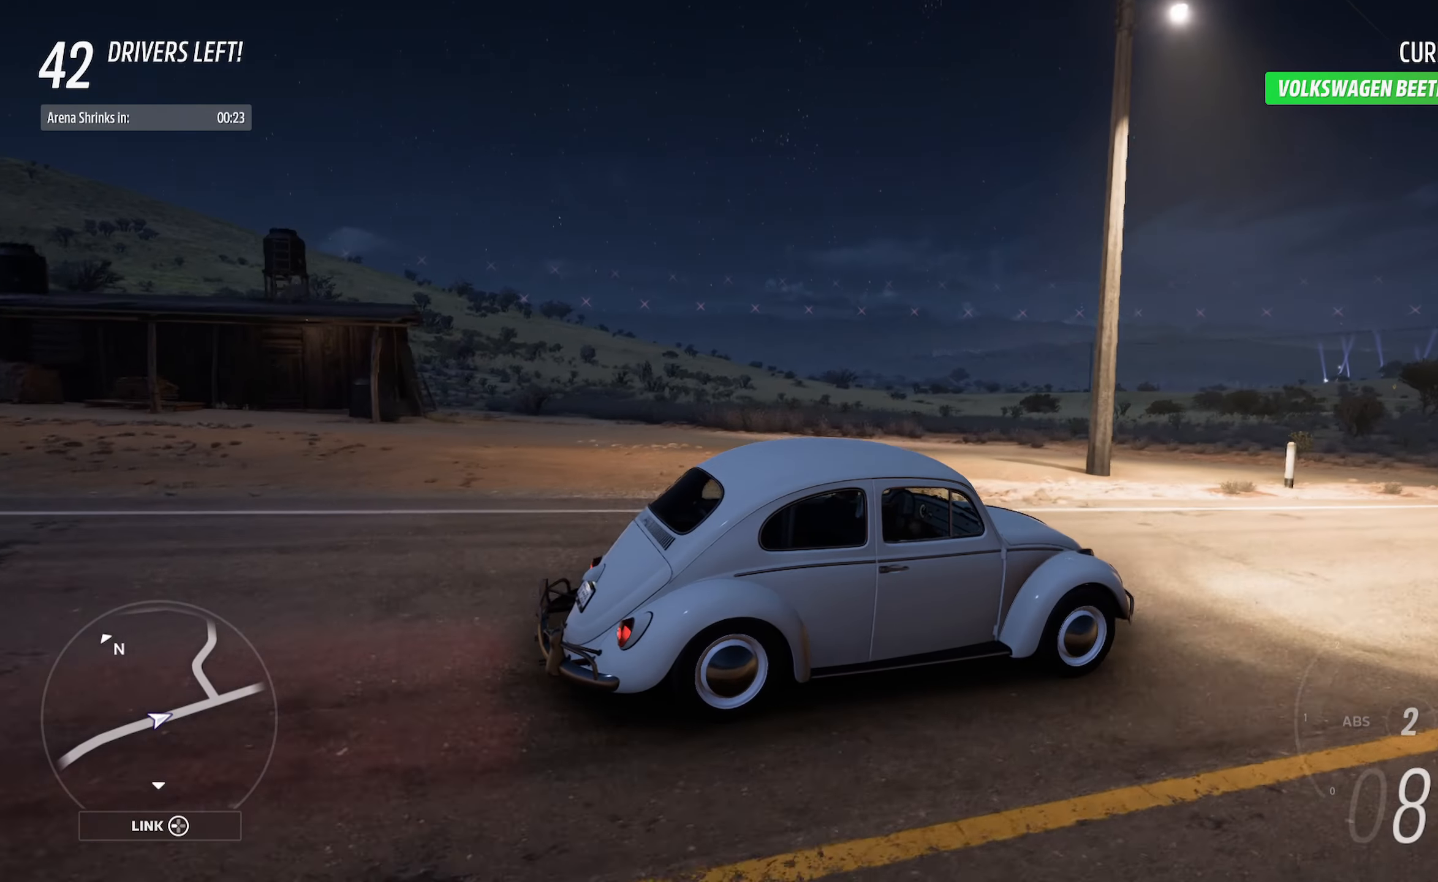
{"buttons": ["A"], "left_stick": "center", "right_stick": "left", "events": []}
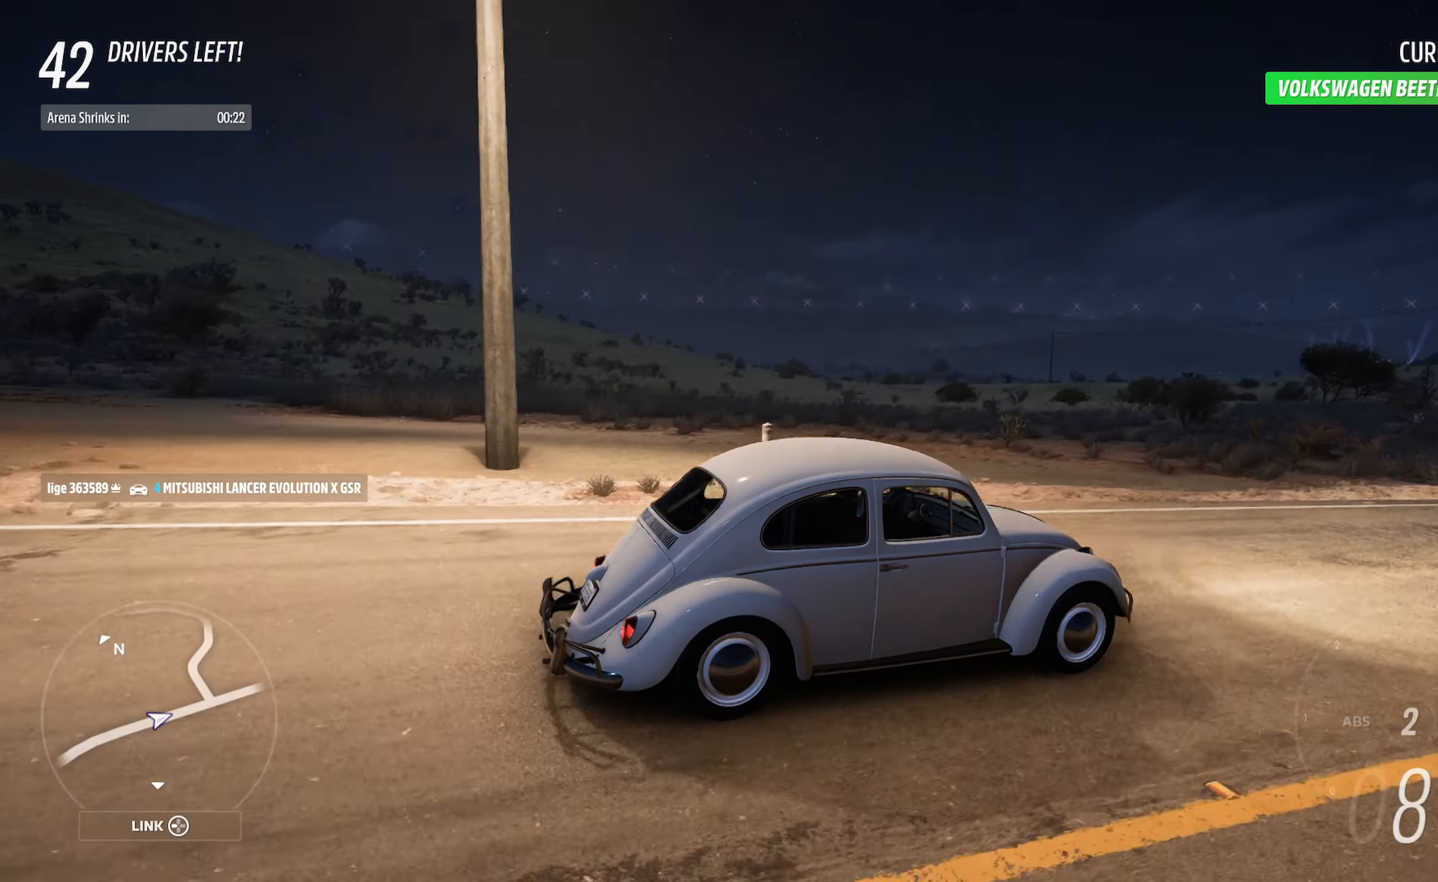
{"buttons": ["A"], "left_stick": "center", "right_stick": "left", "events": []}
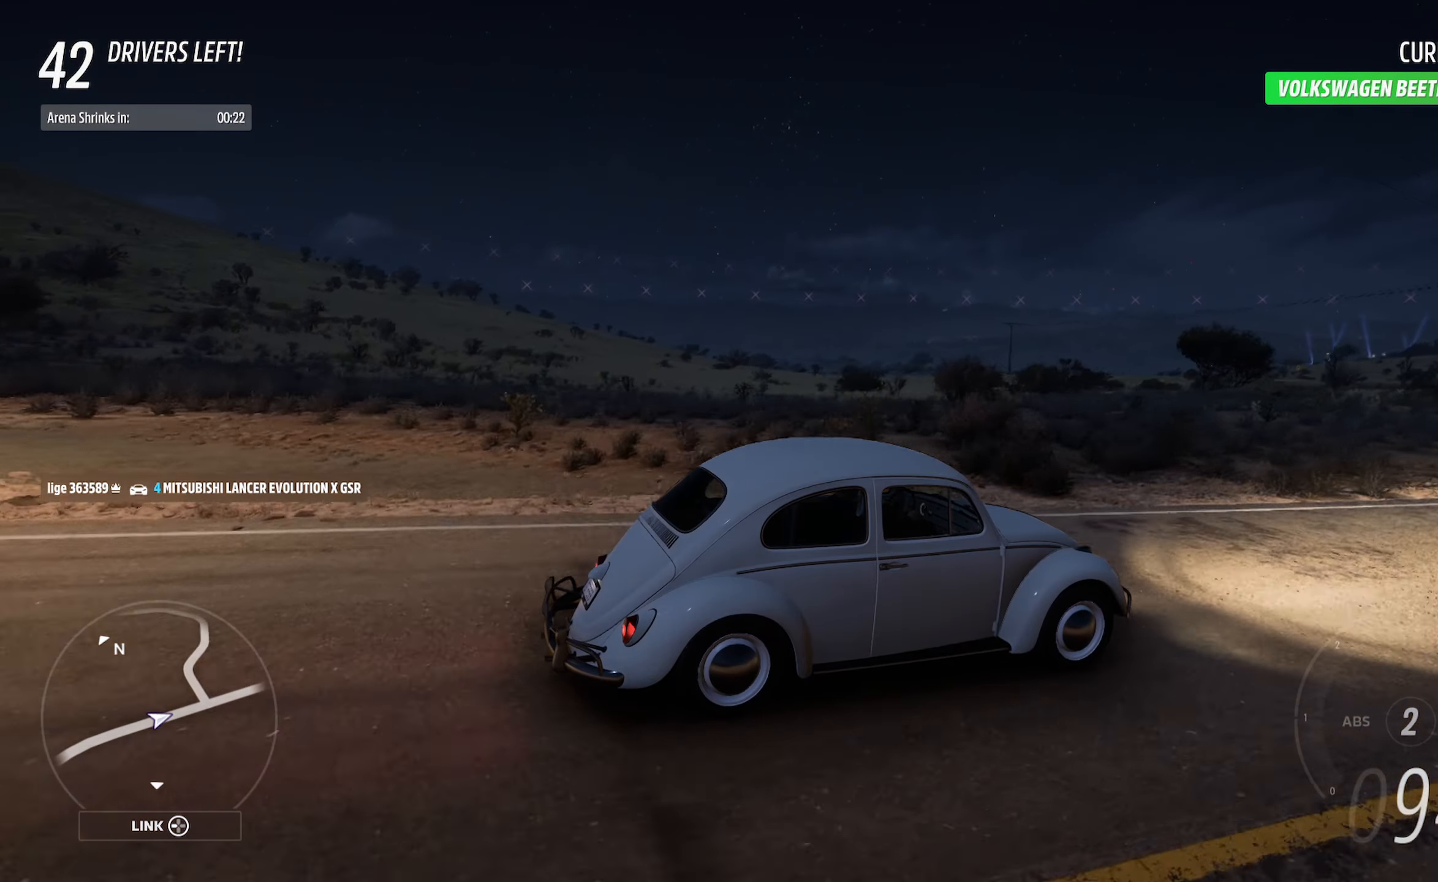
{"buttons": ["A", "R2"], "left_stick": "center", "right_stick": "left", "events": [[417, "R2", "down"]]}
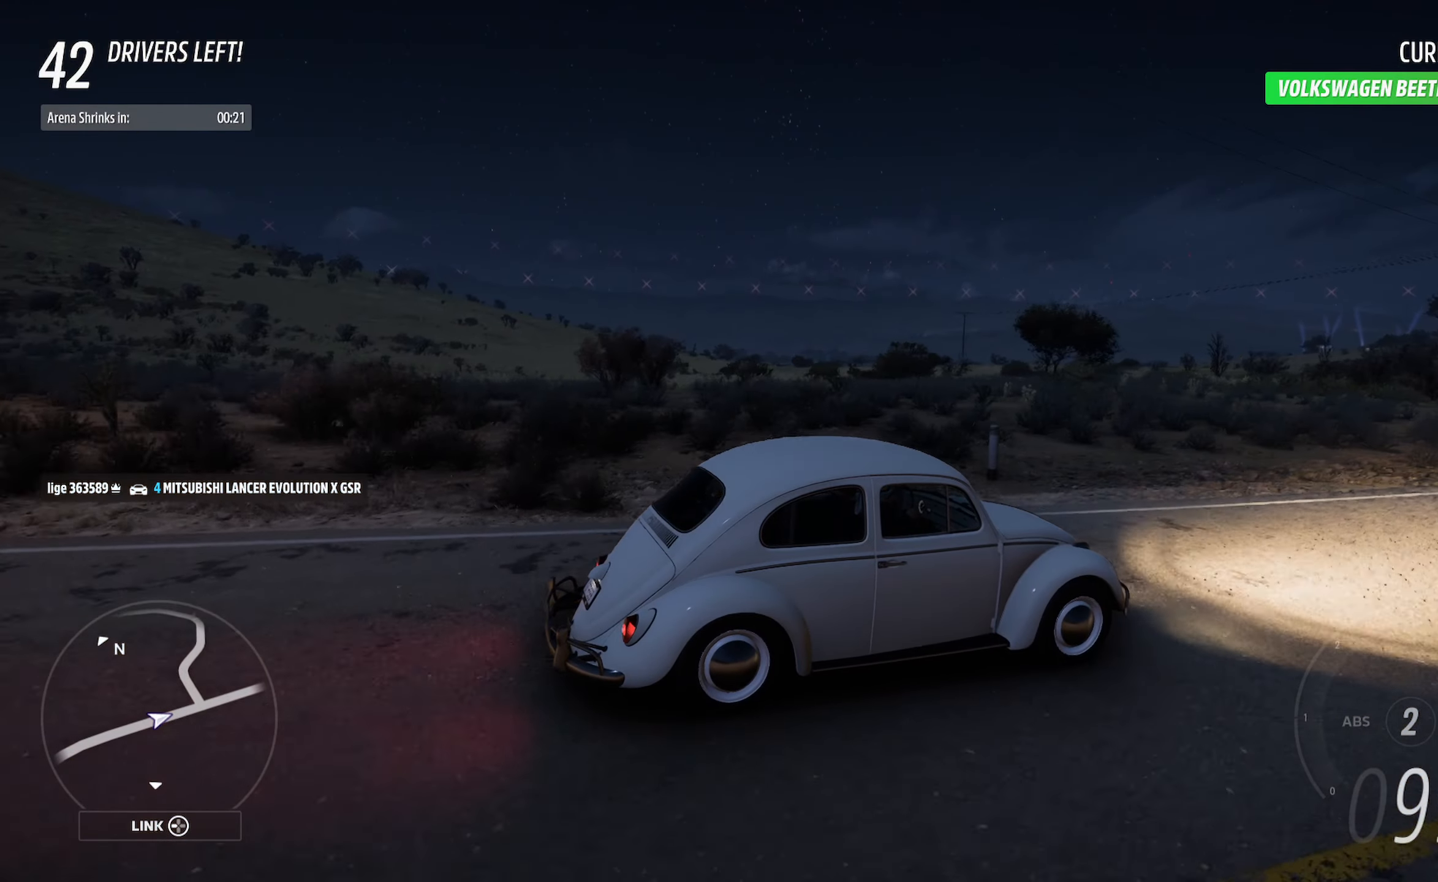
{"buttons": ["A"], "left_stick": "center", "right_stick": "left", "events": [[83, "R2", "up"]]}
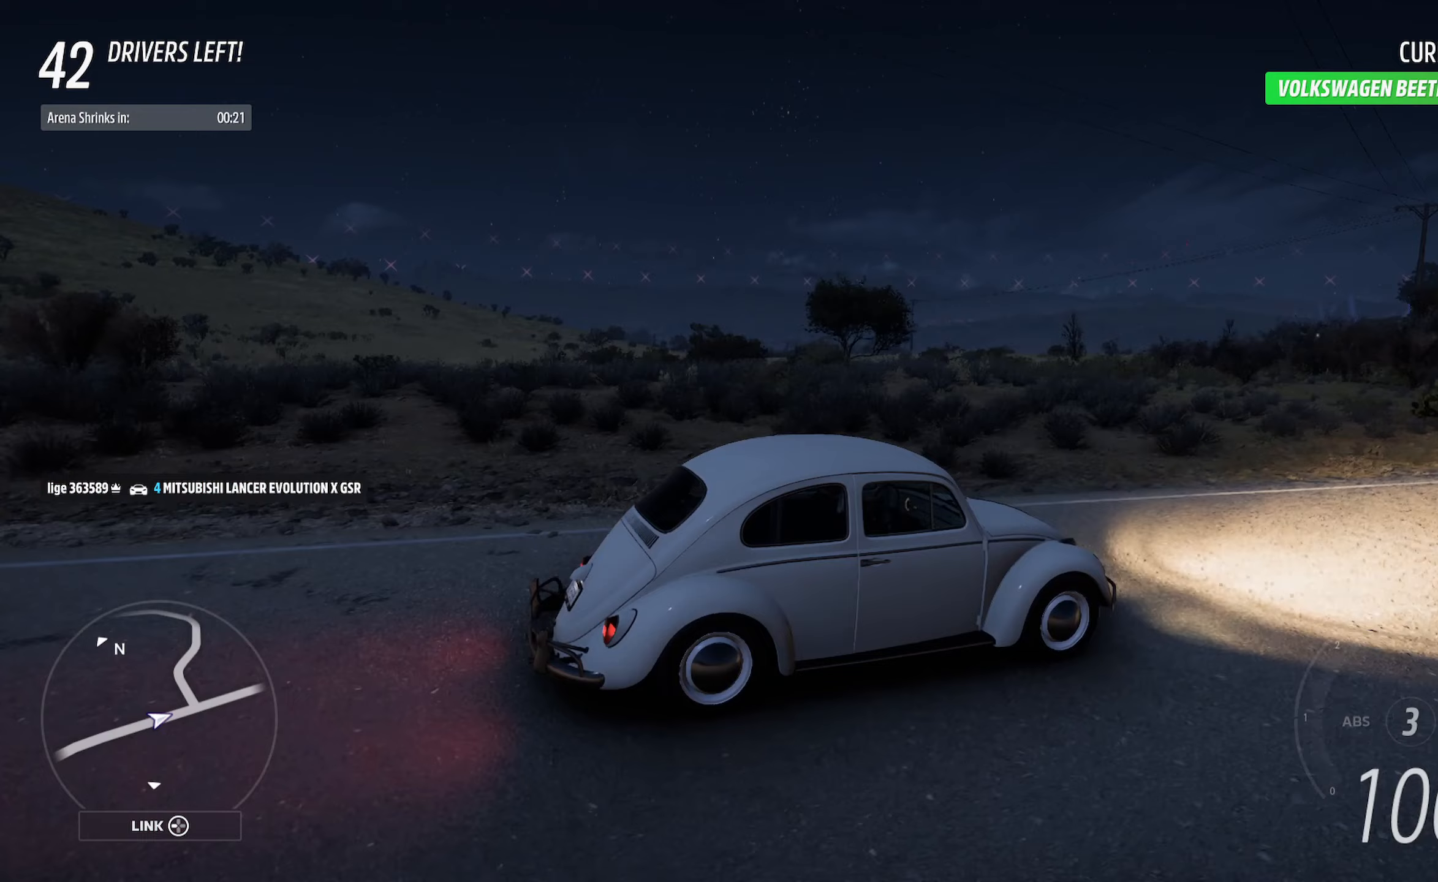
{"buttons": ["A"], "left_stick": "center", "right_stick": "left", "events": []}
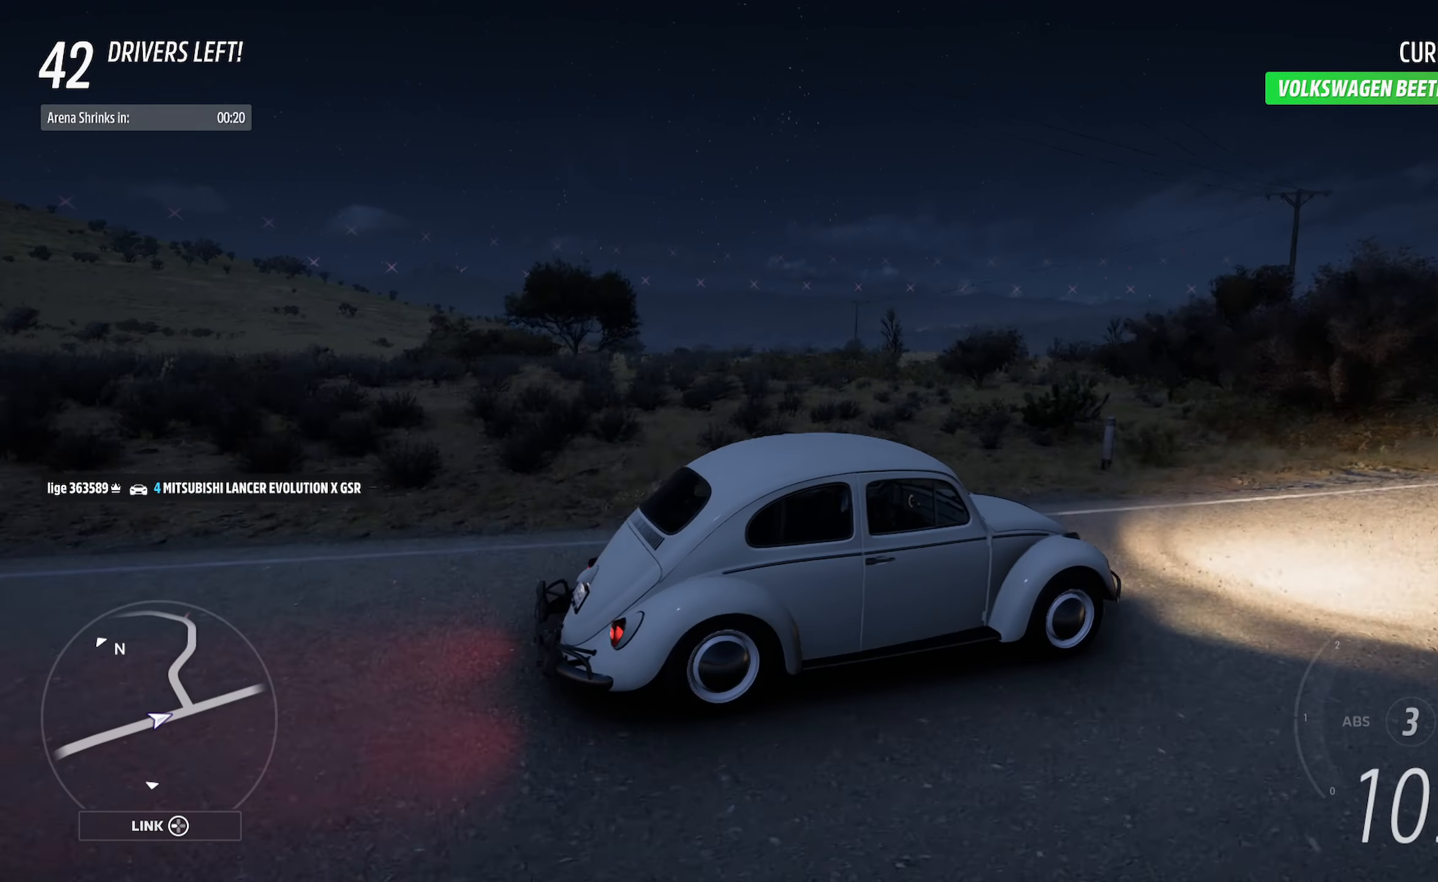
{"buttons": ["A"], "left_stick": "center", "right_stick": "left", "events": []}
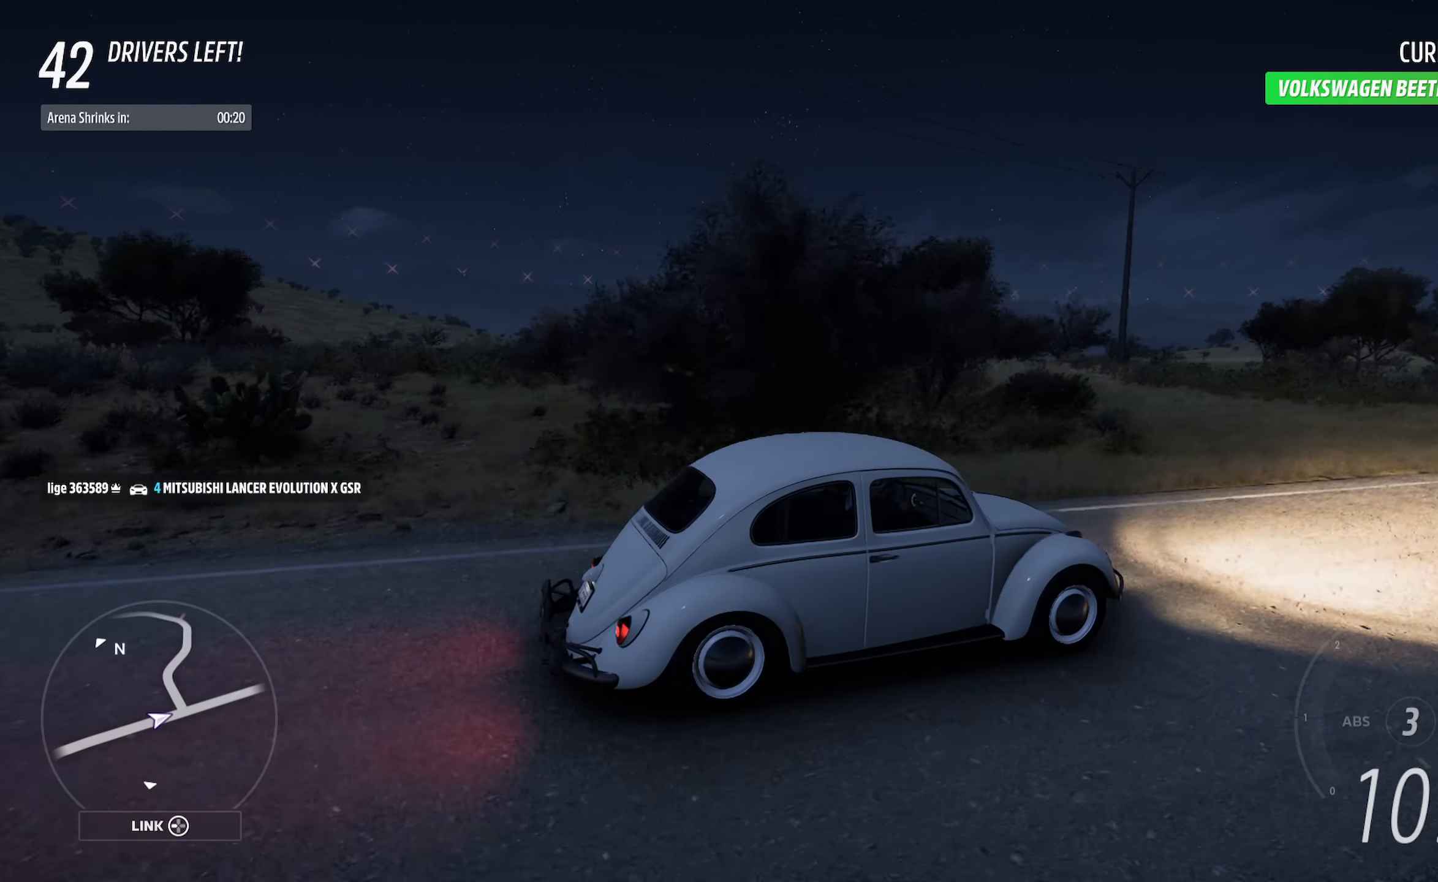
{"buttons": ["A"], "left_stick": "center", "right_stick": "center", "events": [[283, "right_stick", "center"]]}
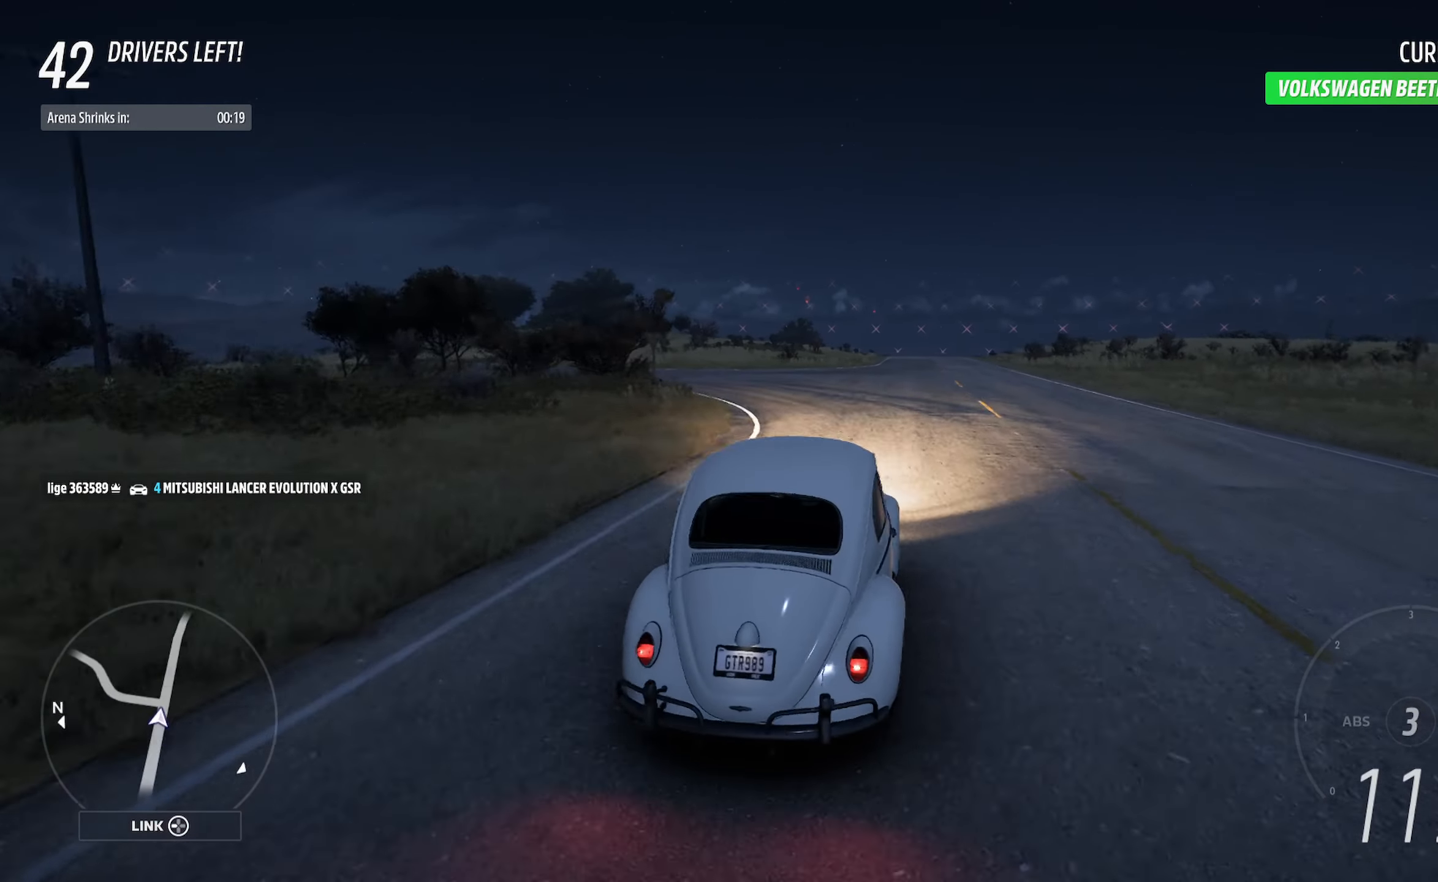
{"buttons": ["A"], "left_stick": "center", "right_stick": "center", "events": [[67, "left_stick", "right"], [167, "left_stick", "center"]]}
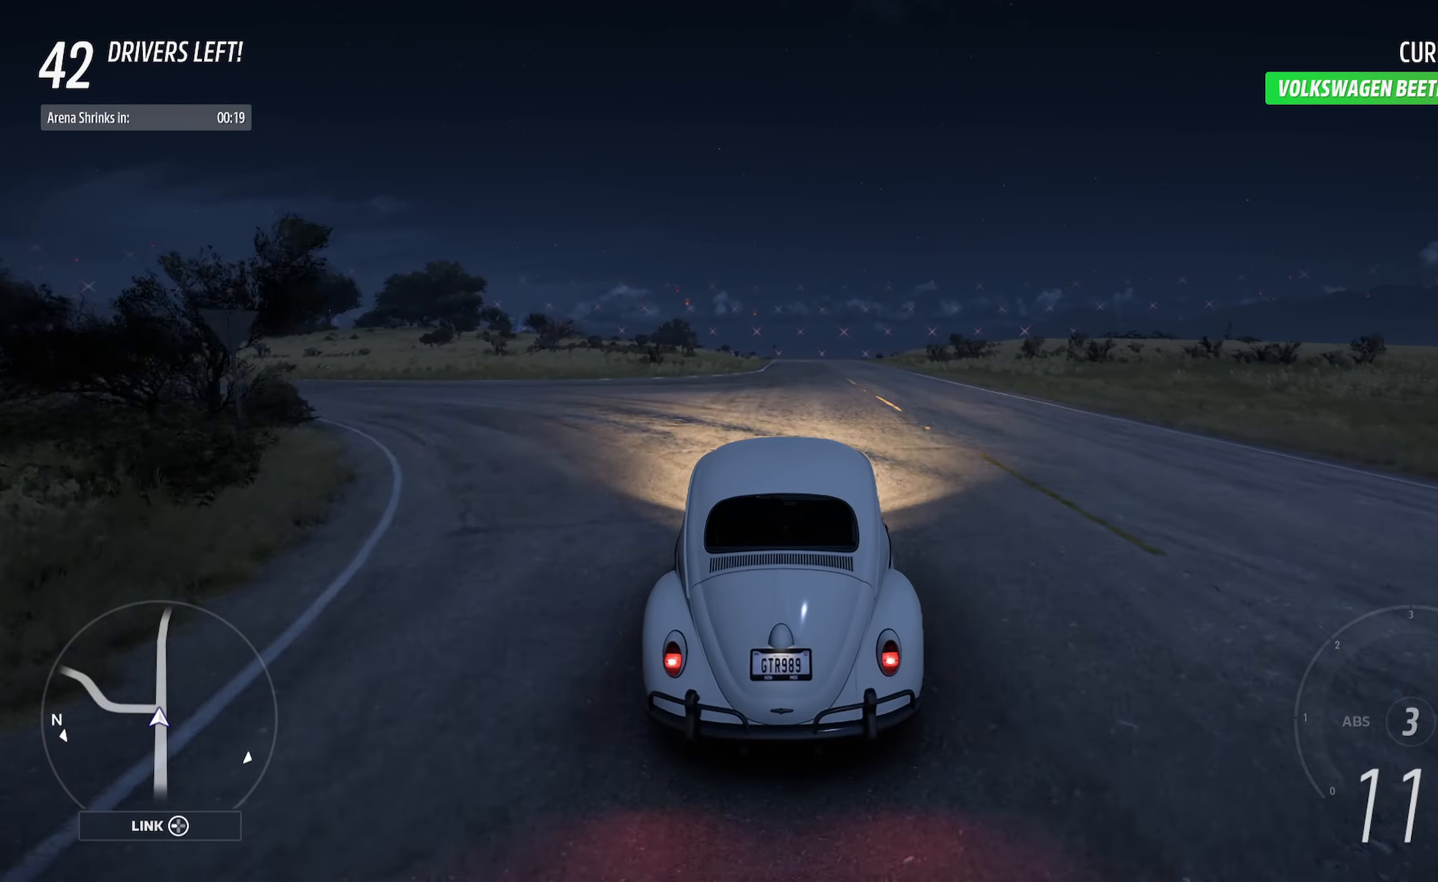
{"buttons": ["A"], "left_stick": "center", "right_stick": "center", "events": [[67, "left_stick", "right"], [200, "left_stick", "center"]]}
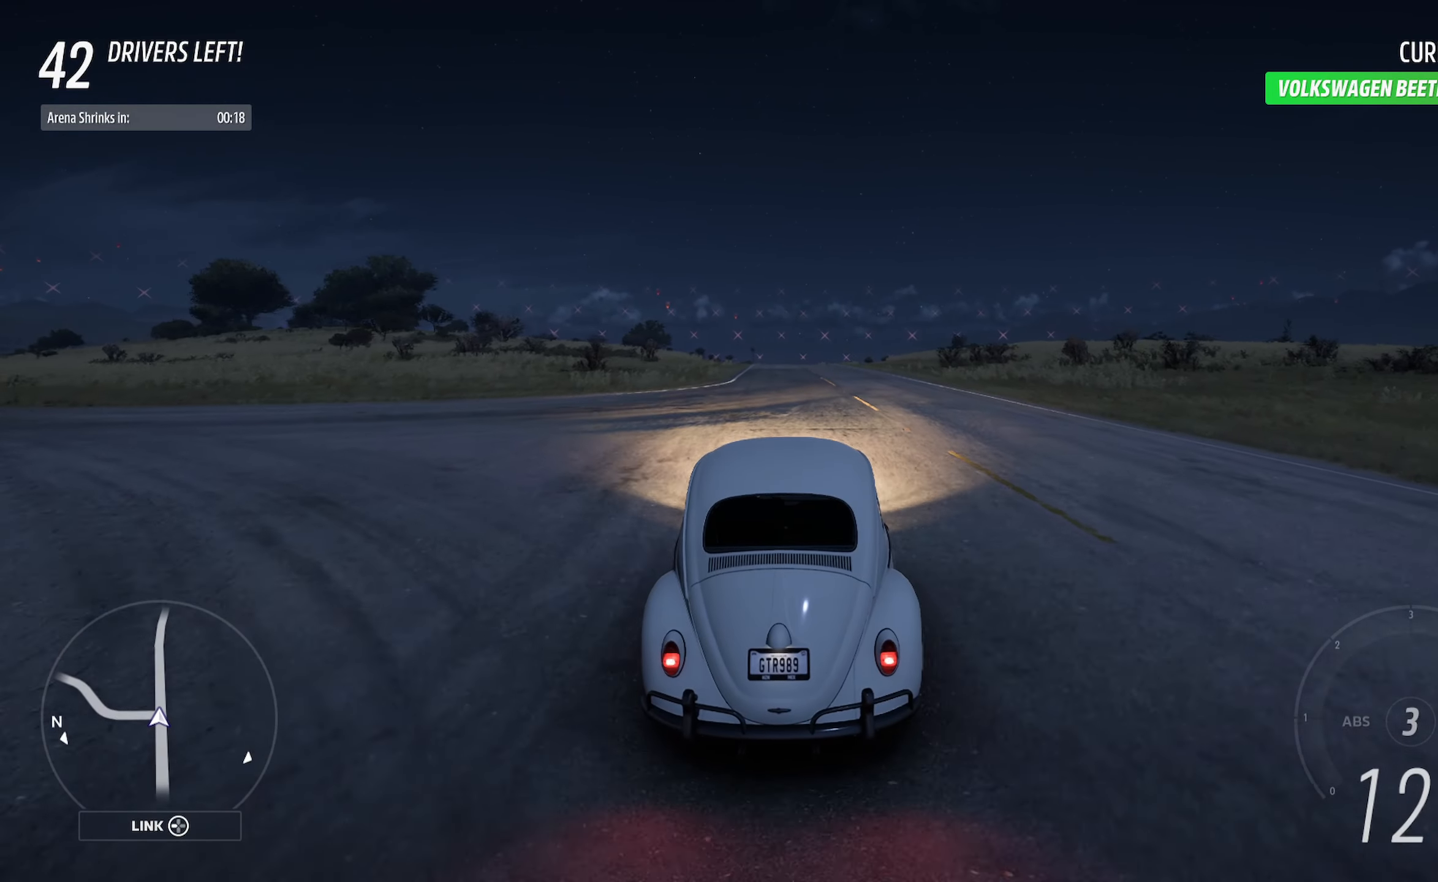
{"buttons": ["A"], "left_stick": "center", "right_stick": "center", "events": []}
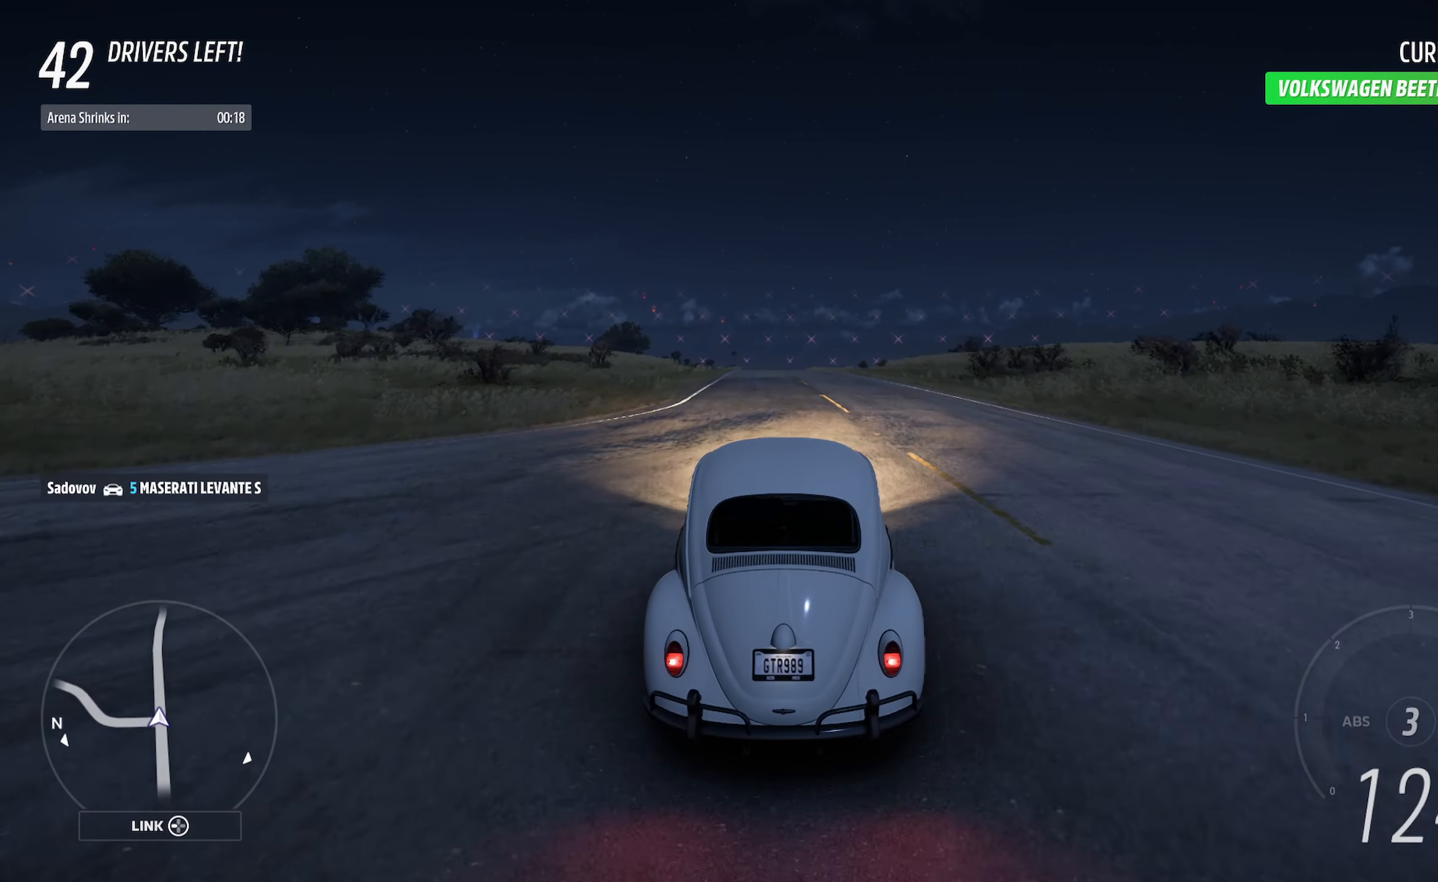
{"buttons": ["A"], "left_stick": "center", "right_stick": "center", "events": [[217, "R2", "down"], [367, "R2", "up"]]}
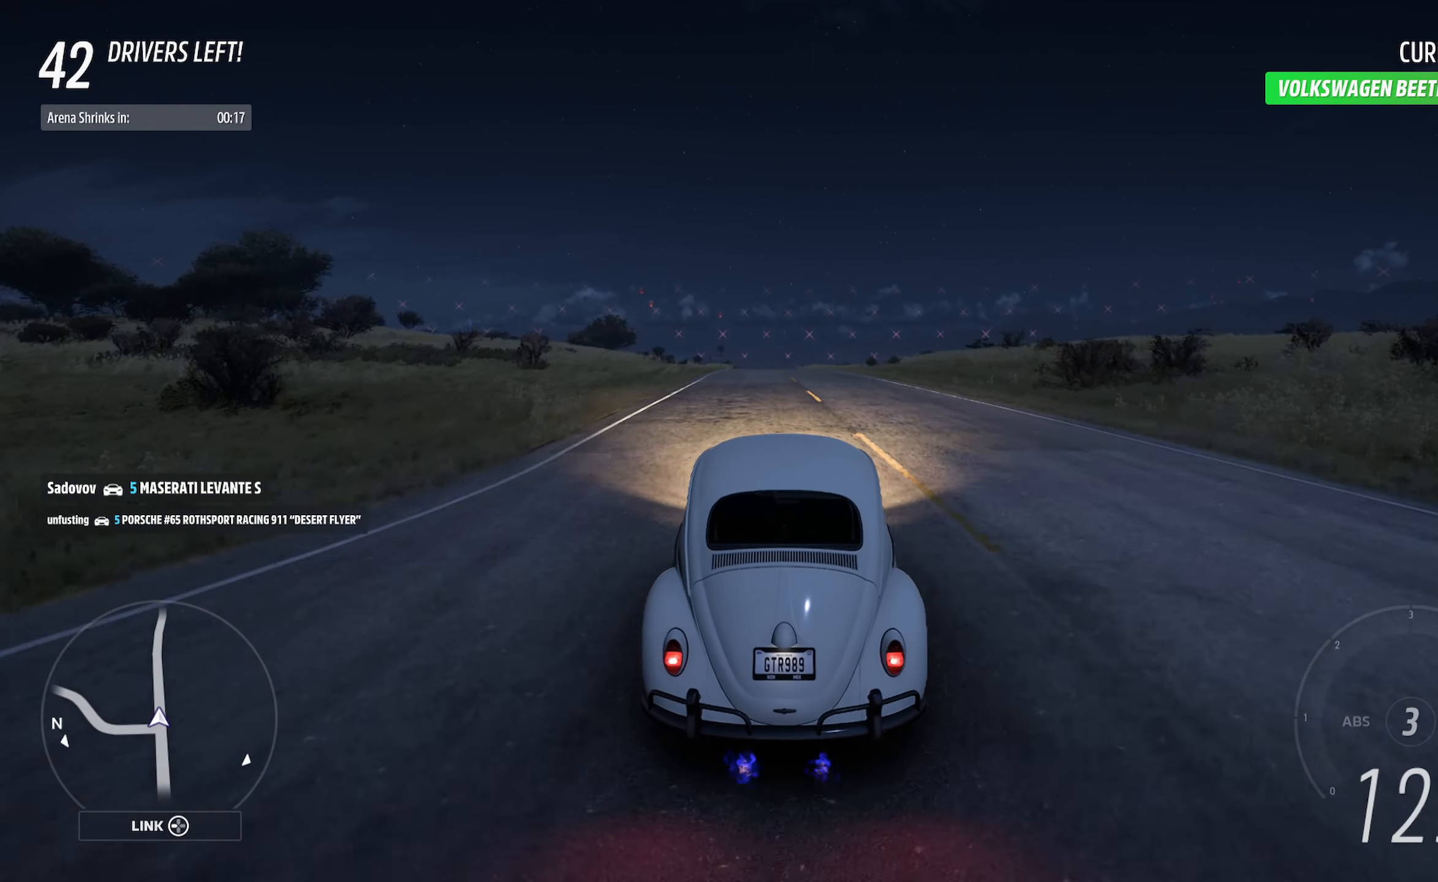
{"buttons": ["A"], "left_stick": "center", "right_stick": "center", "events": []}
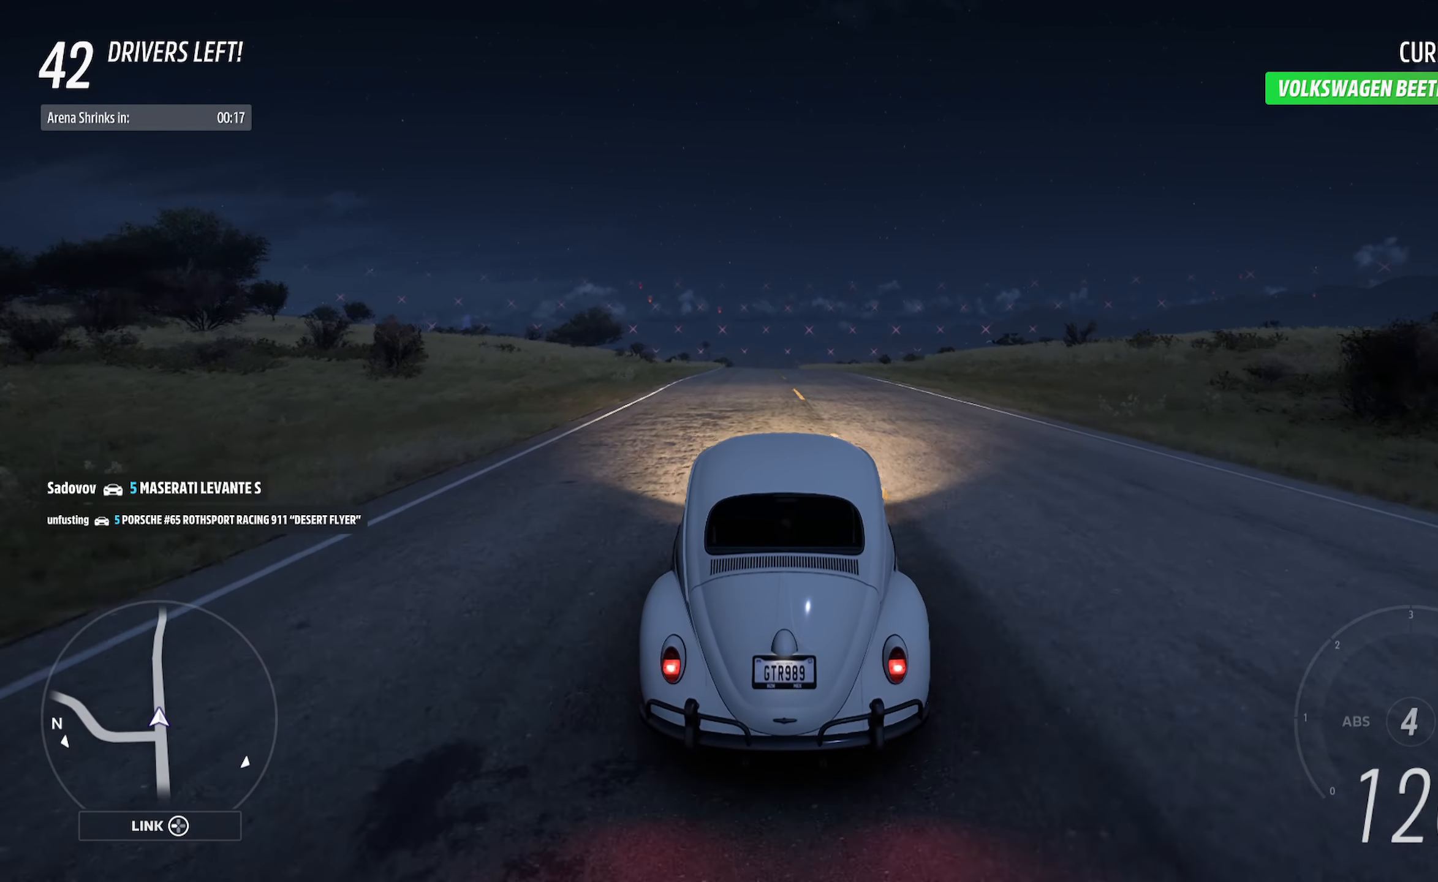
{"buttons": ["A"], "left_stick": "left", "right_stick": "center", "events": [[450, "left_stick", "left"]]}